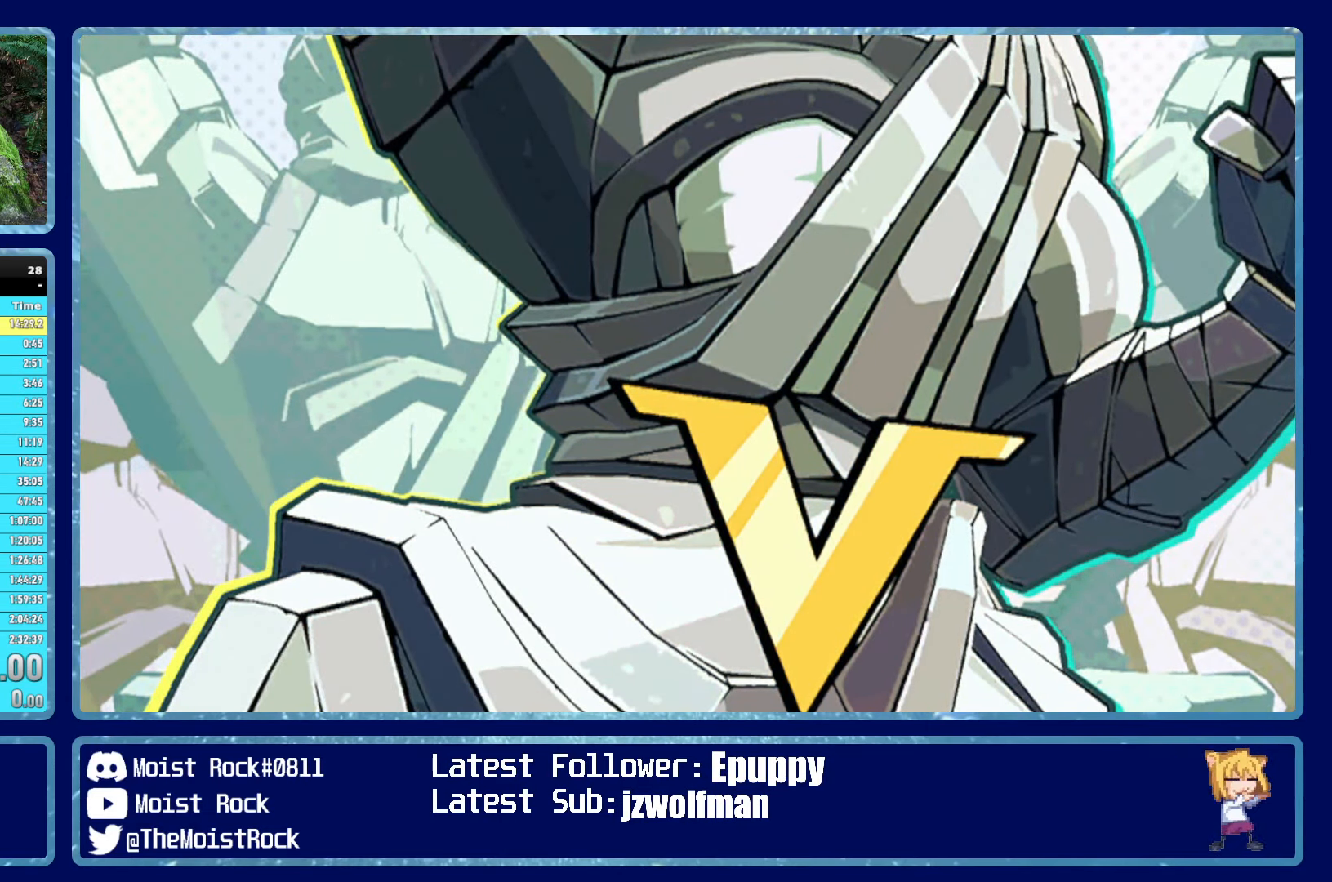
Gameplay with a controller (Xbox layout); each line is a JSON object with the inputs held at the frame after it. "events" lists button and stick changes between this image and that frame as [ms after this image, input, new state], when the widget could be followed in between. Not read: SHARE.
{"buttons": ["B"], "left_stick": "center", "right_stick": "center", "events": [[150, "B", "down"]]}
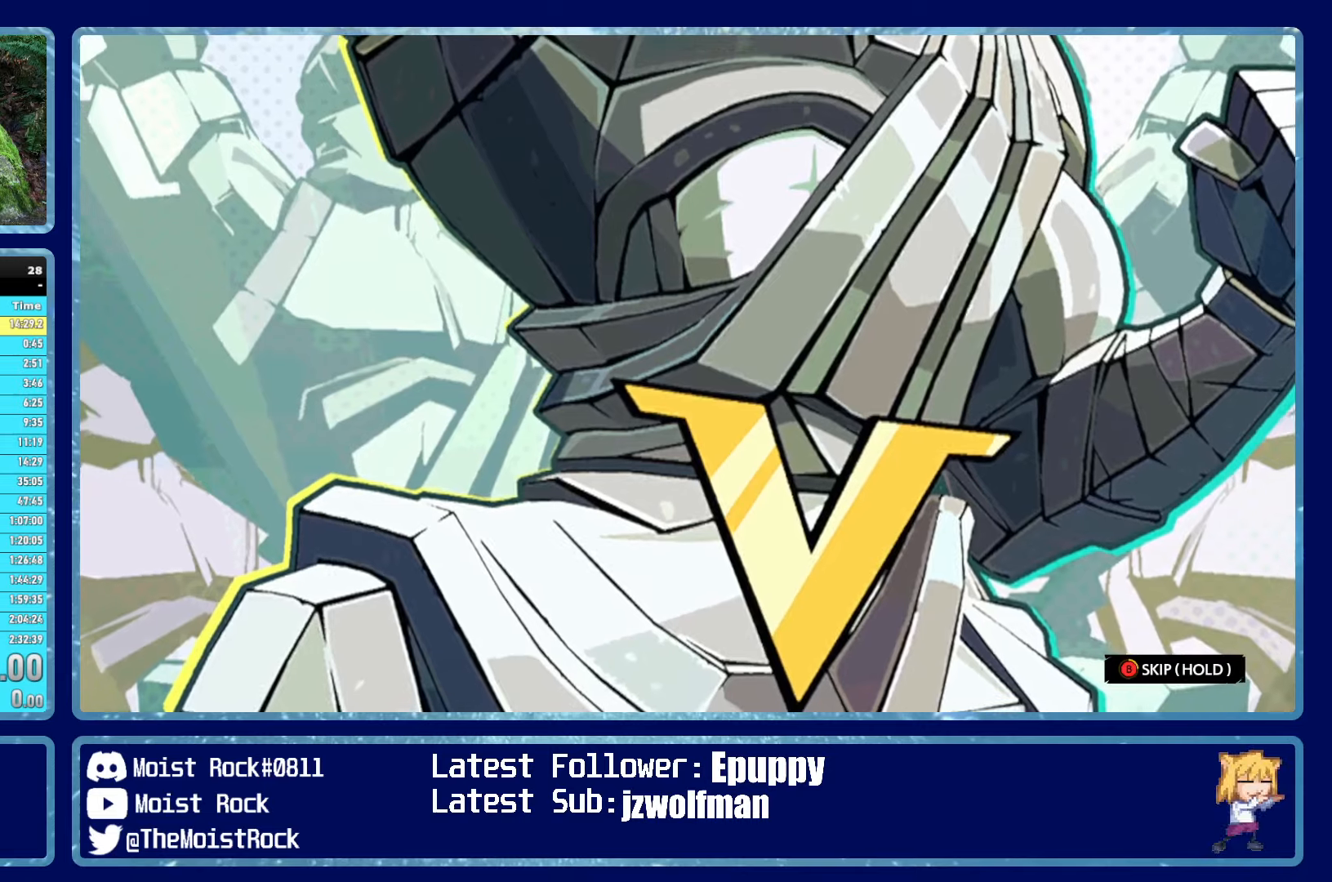
{"buttons": ["B"], "left_stick": "center", "right_stick": "center", "events": []}
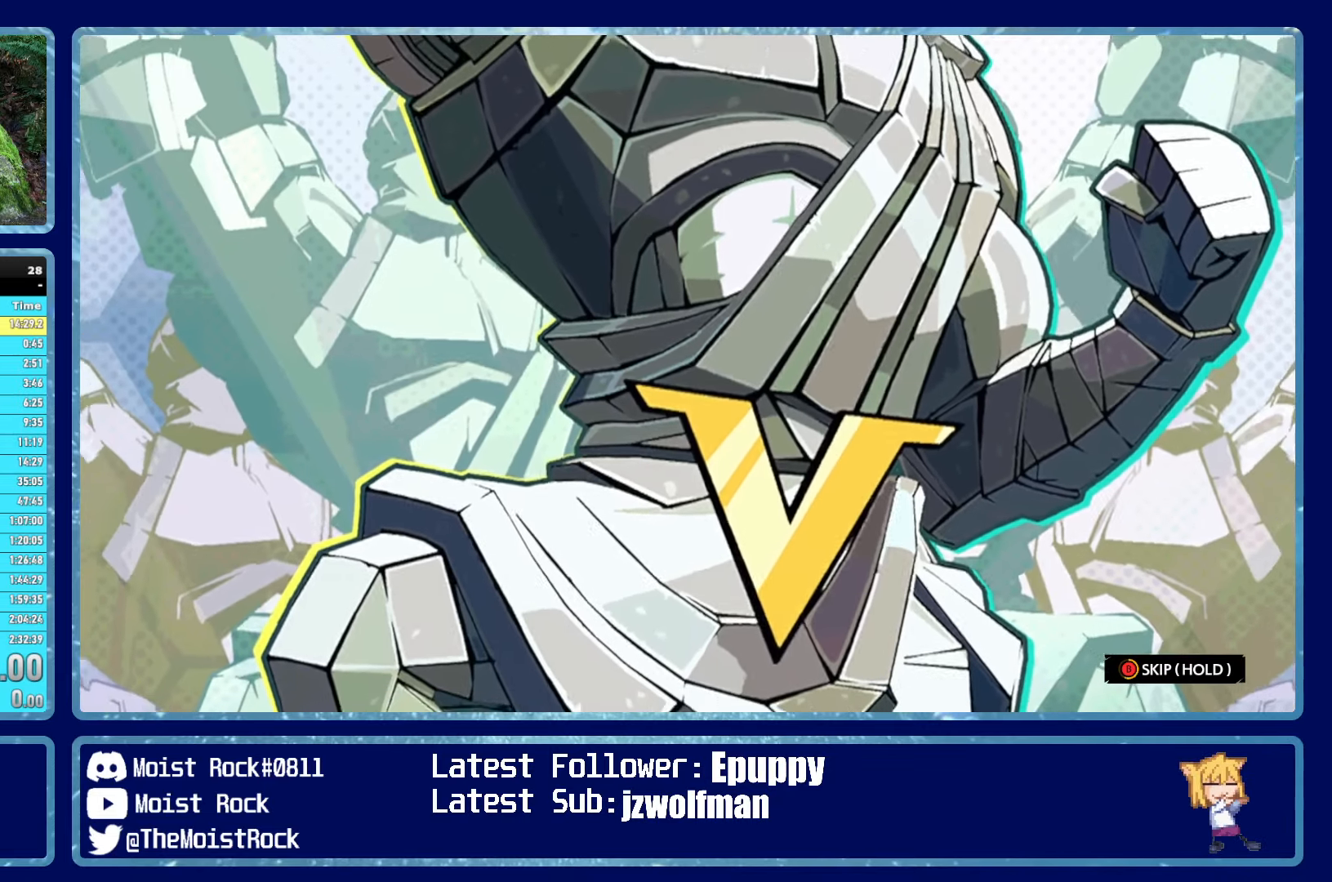
{"buttons": ["B"], "left_stick": "center", "right_stick": "center", "events": []}
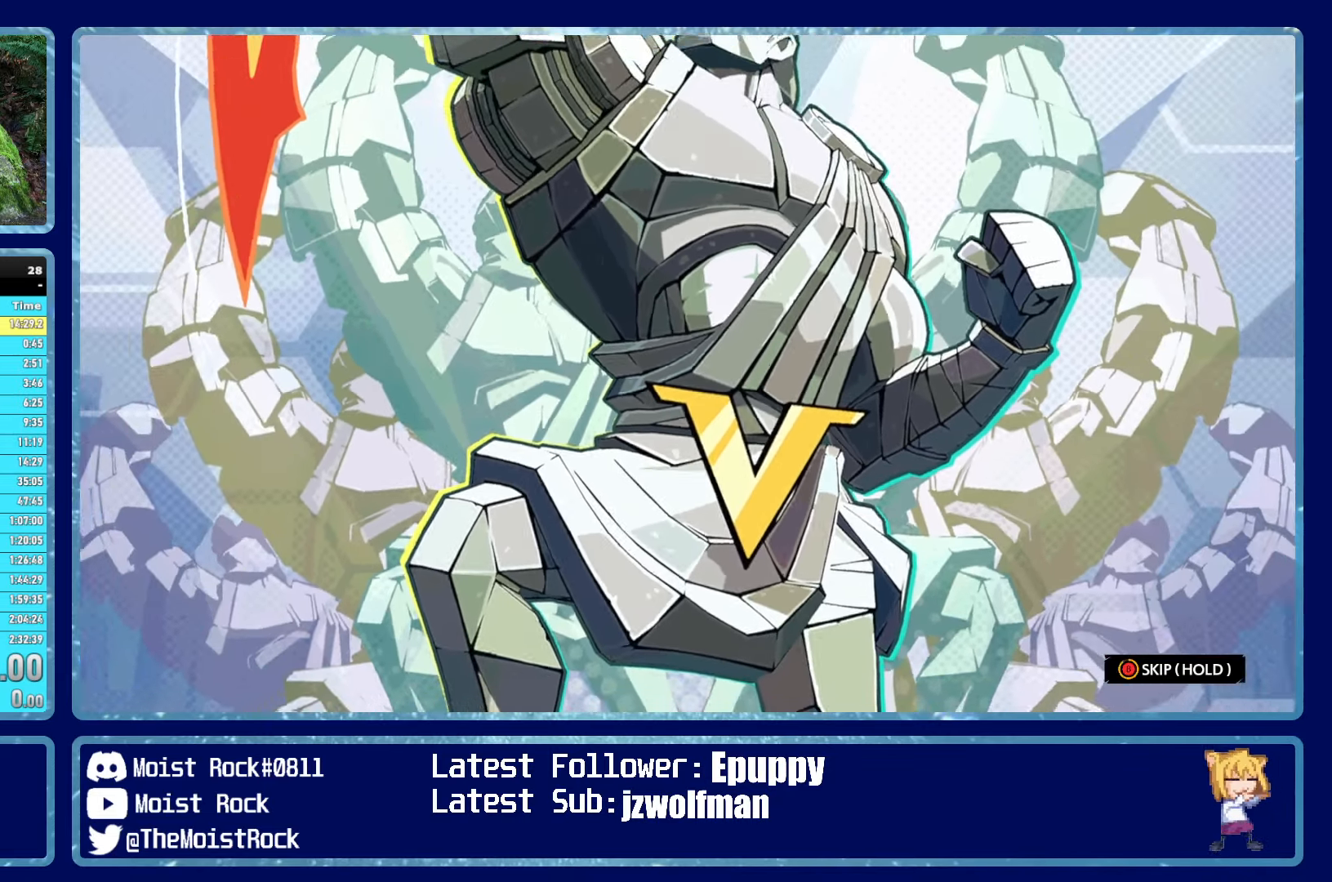
{"buttons": ["B"], "left_stick": "center", "right_stick": "center", "events": []}
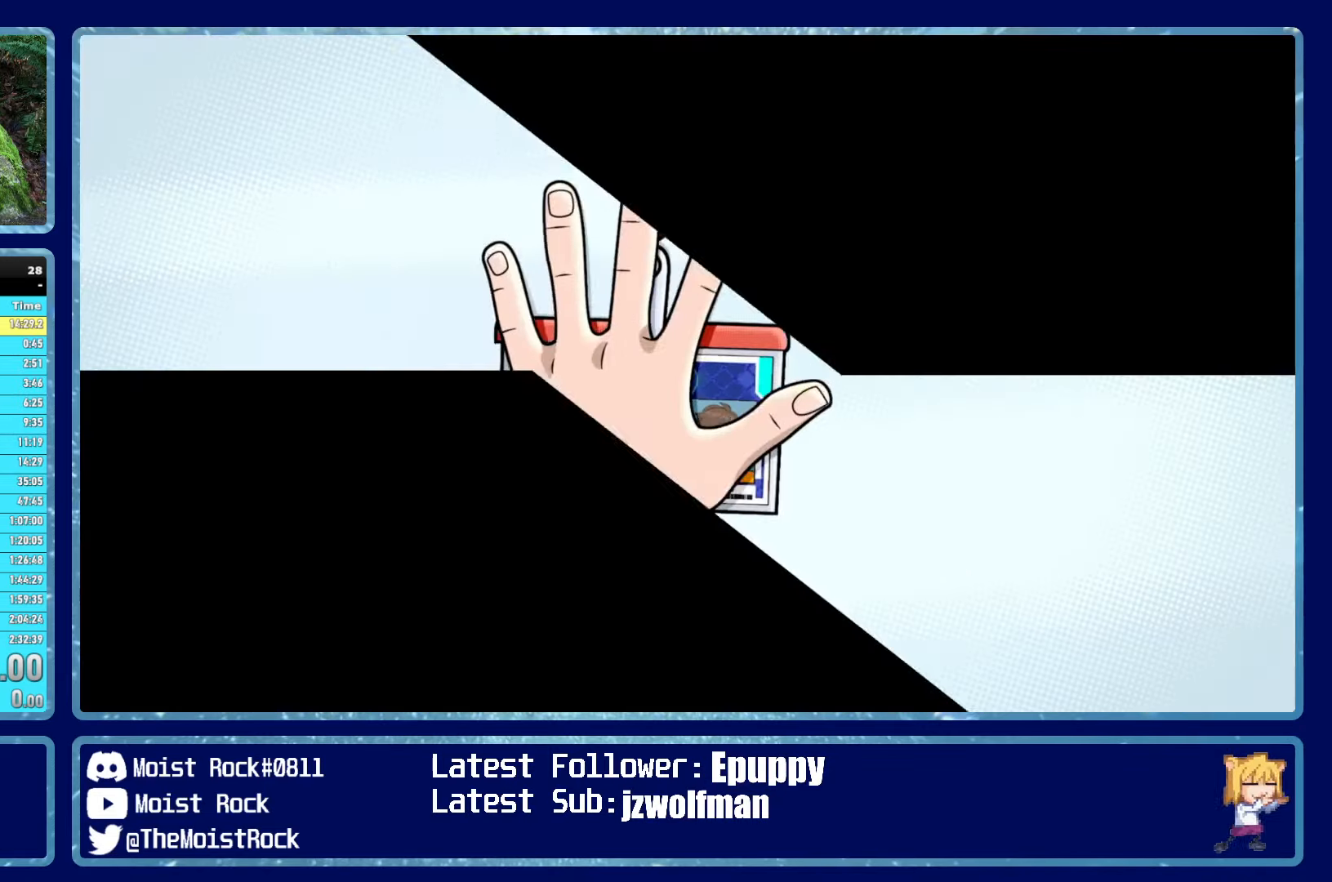
{"buttons": ["B"], "left_stick": "center", "right_stick": "center", "events": [[133, "B", "up"], [266, "B", "down"]]}
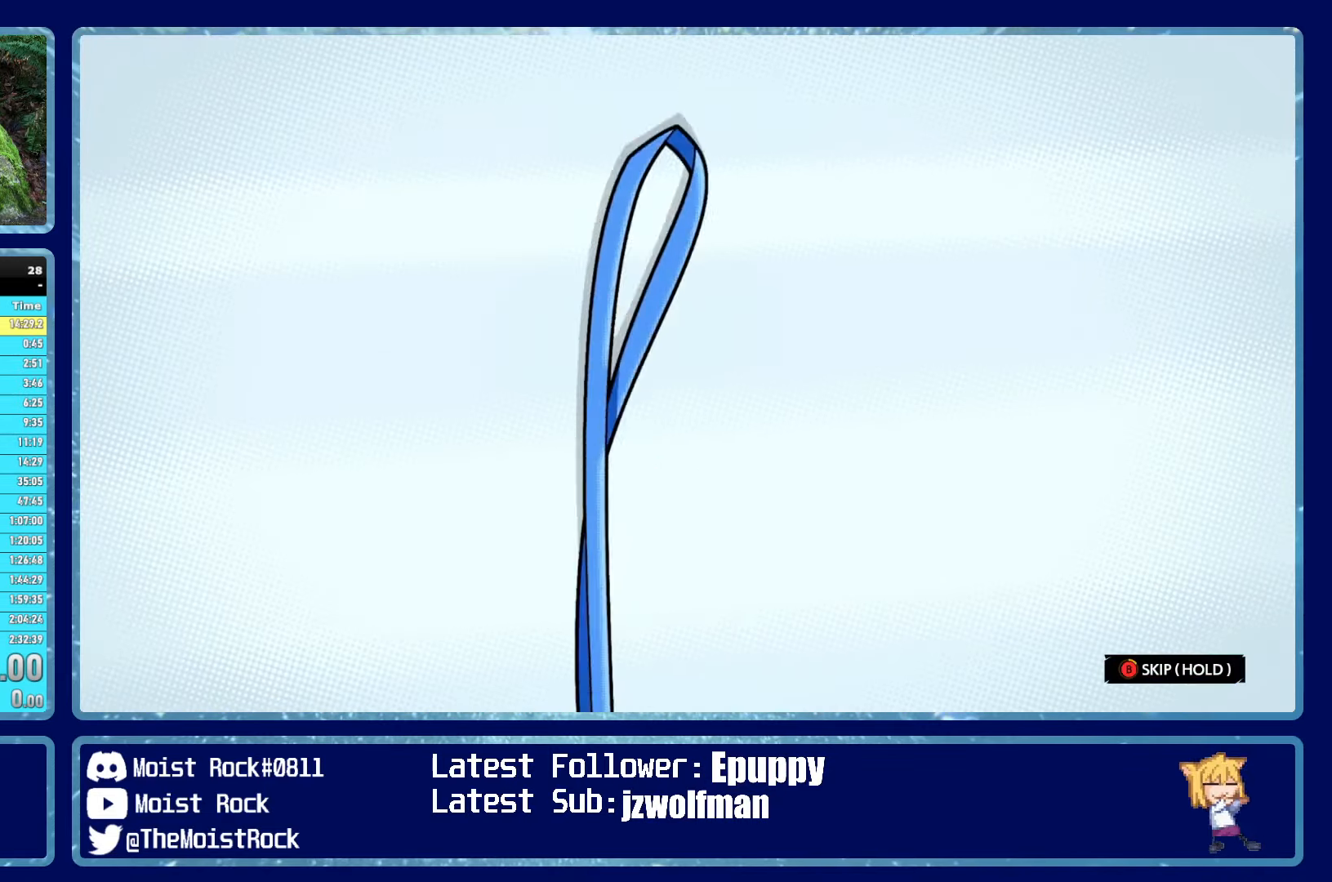
{"buttons": ["B"], "left_stick": "center", "right_stick": "center", "events": []}
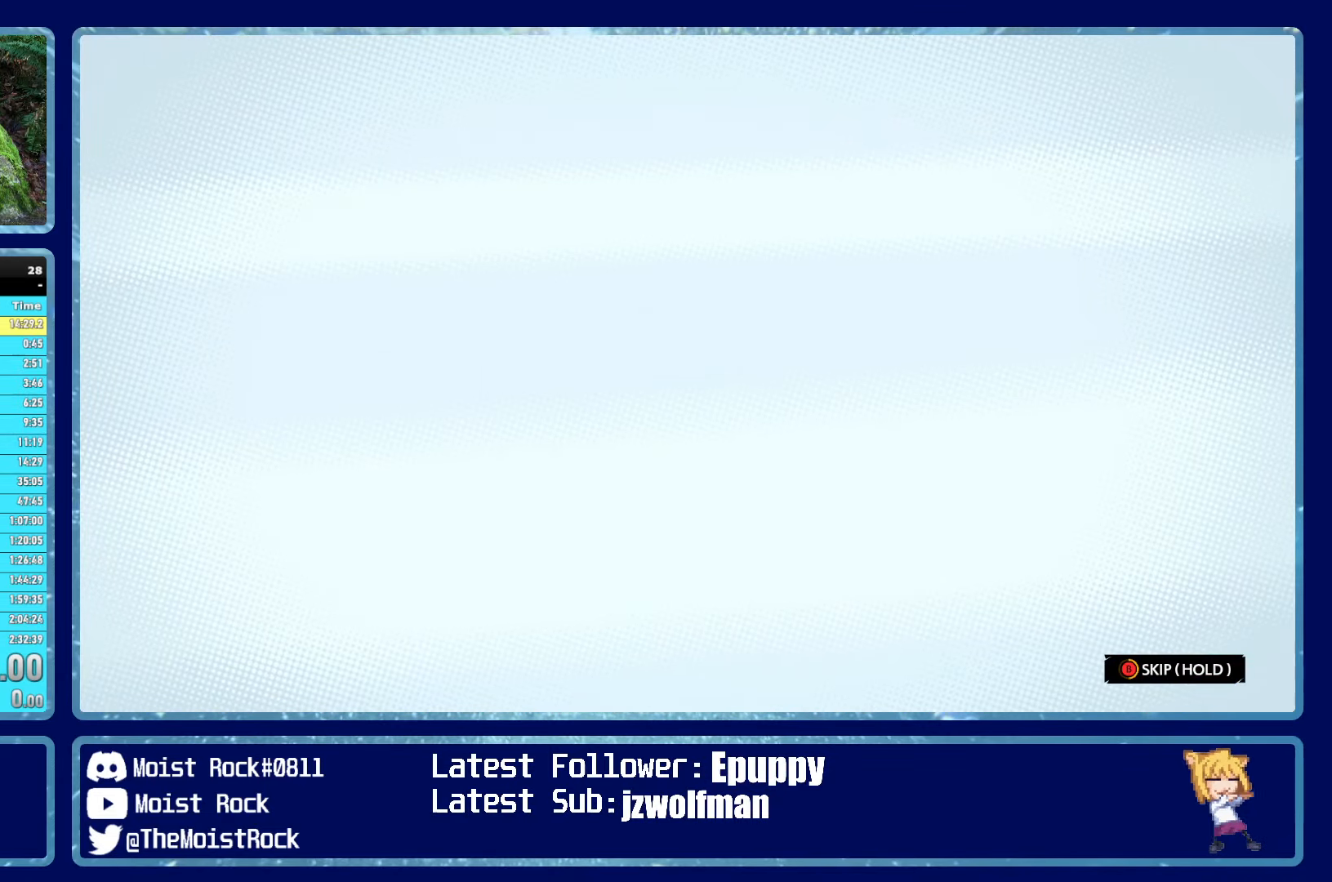
{"buttons": ["B"], "left_stick": "center", "right_stick": "center", "events": []}
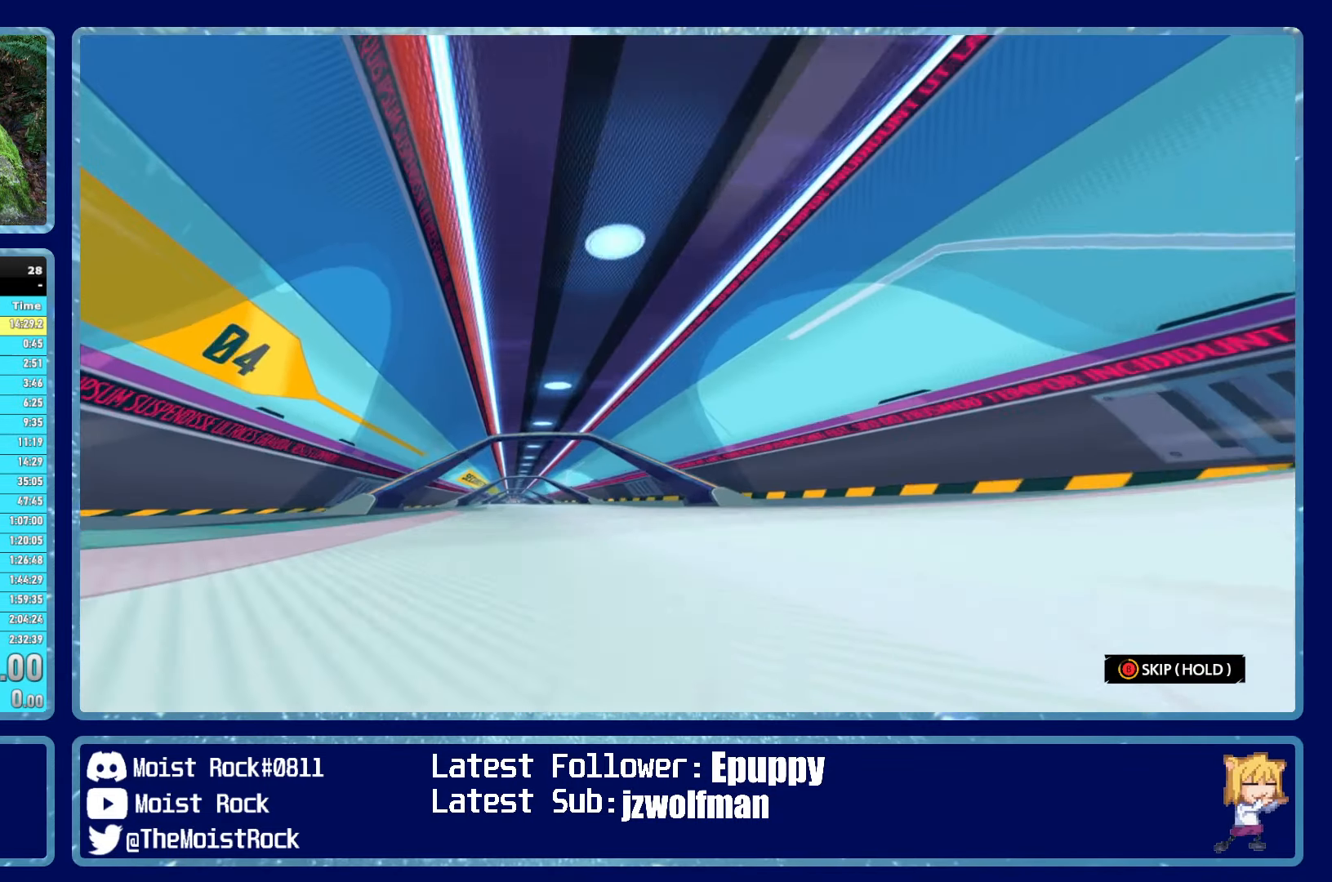
{"buttons": ["B"], "left_stick": "center", "right_stick": "center", "events": []}
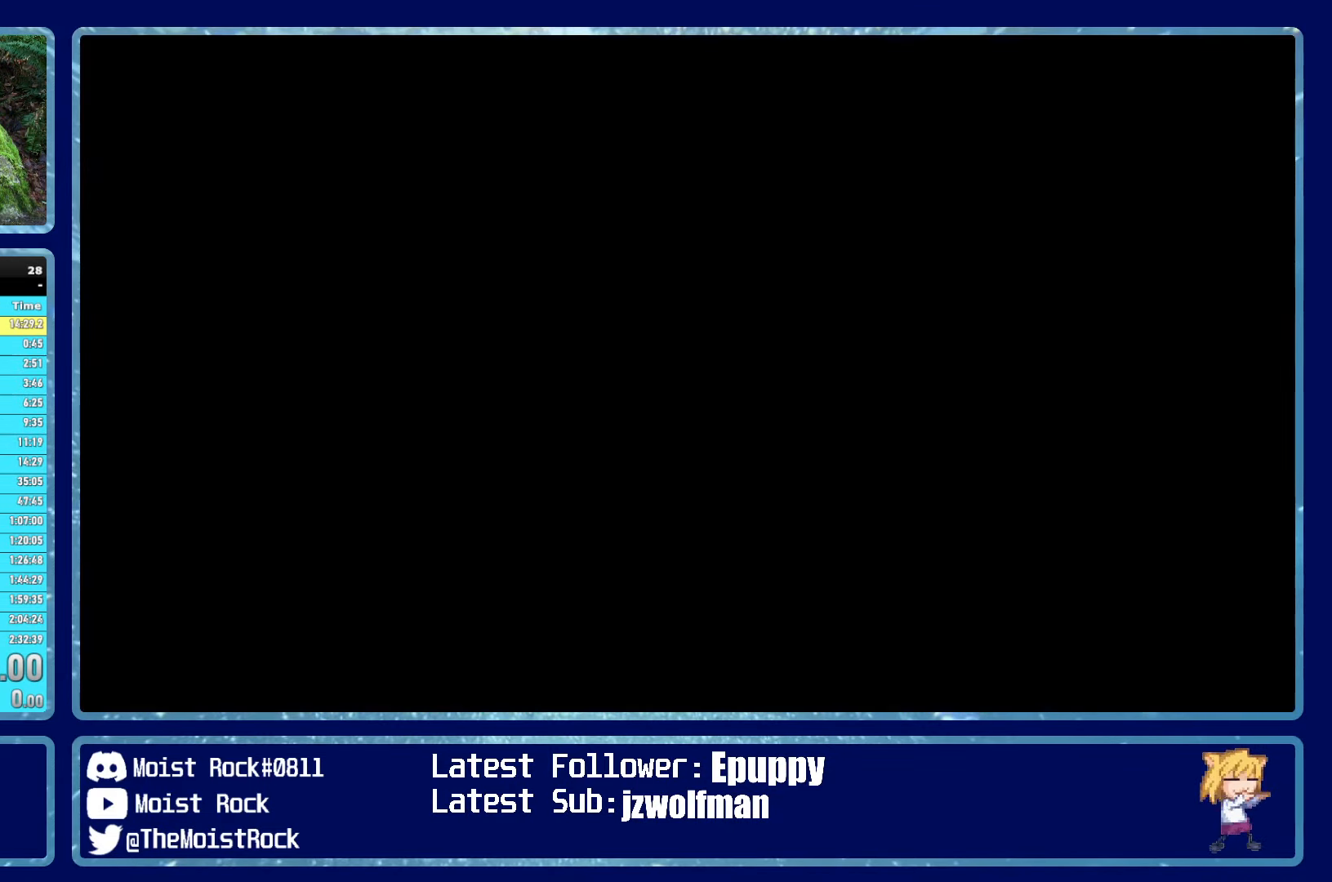
{"buttons": ["B"], "left_stick": "center", "right_stick": "center", "events": []}
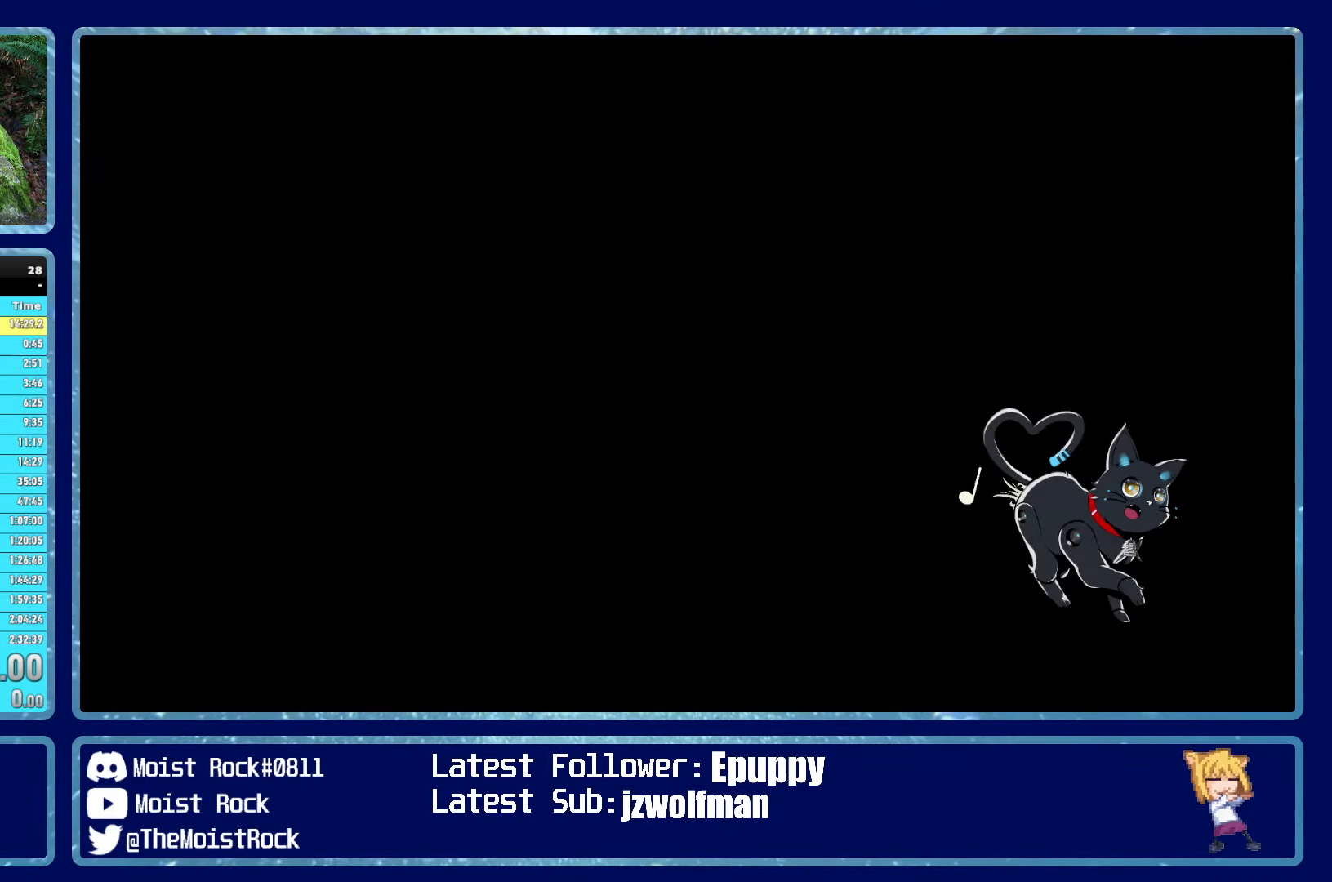
{"buttons": [], "left_stick": "center", "right_stick": "center", "events": [[333, "B", "up"]]}
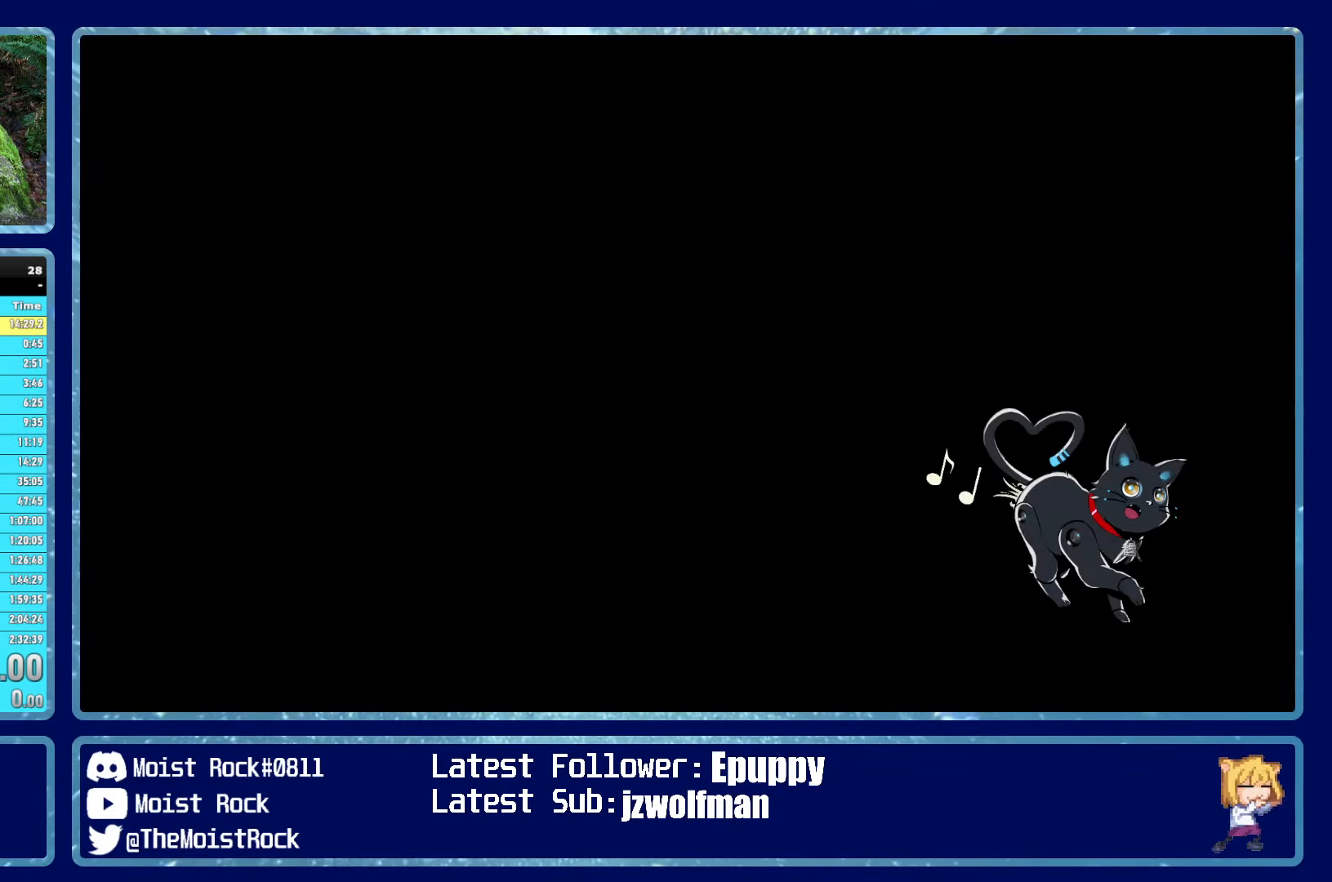
{"buttons": [], "left_stick": "center", "right_stick": "center", "events": []}
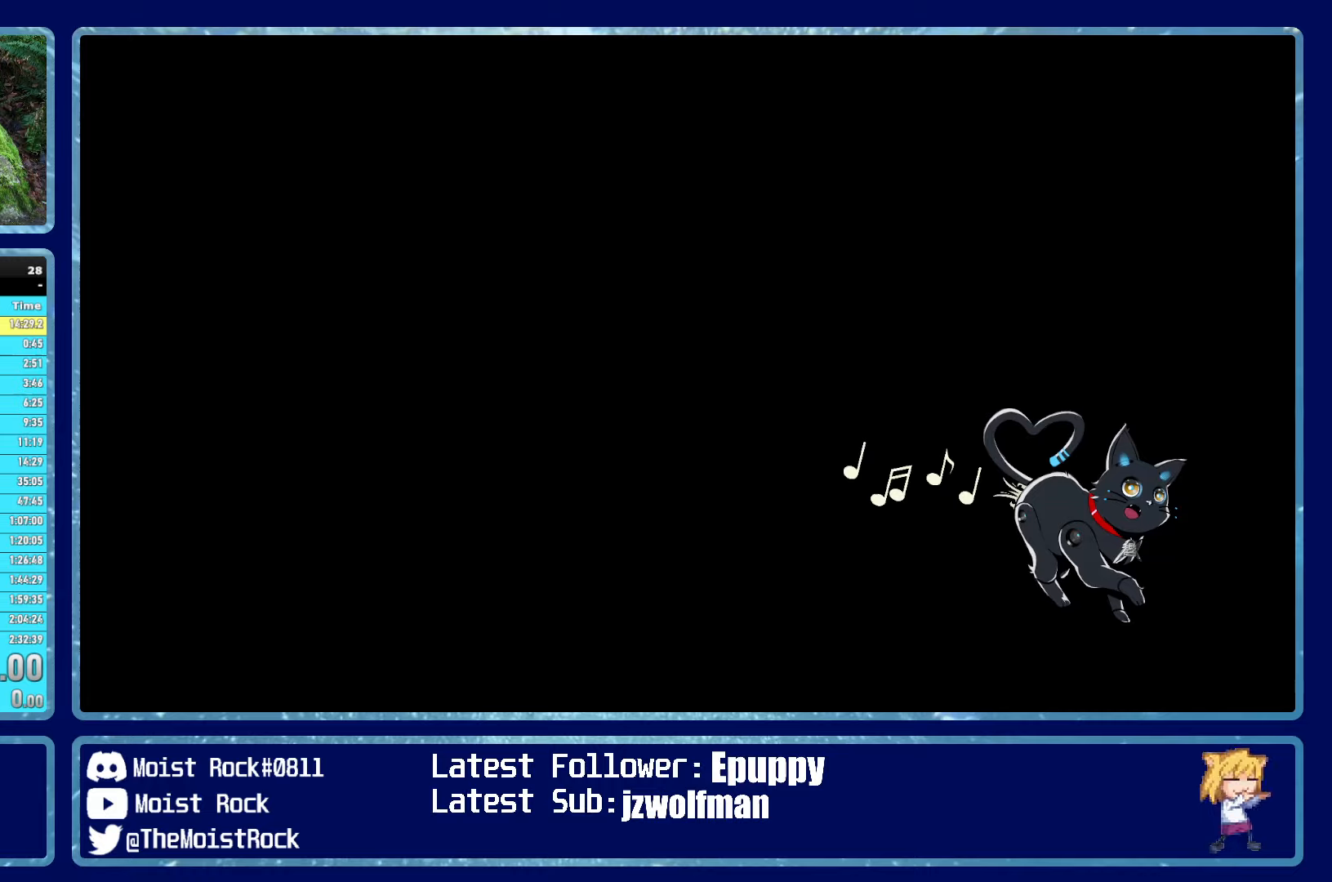
{"buttons": [], "left_stick": "center", "right_stick": "center", "events": []}
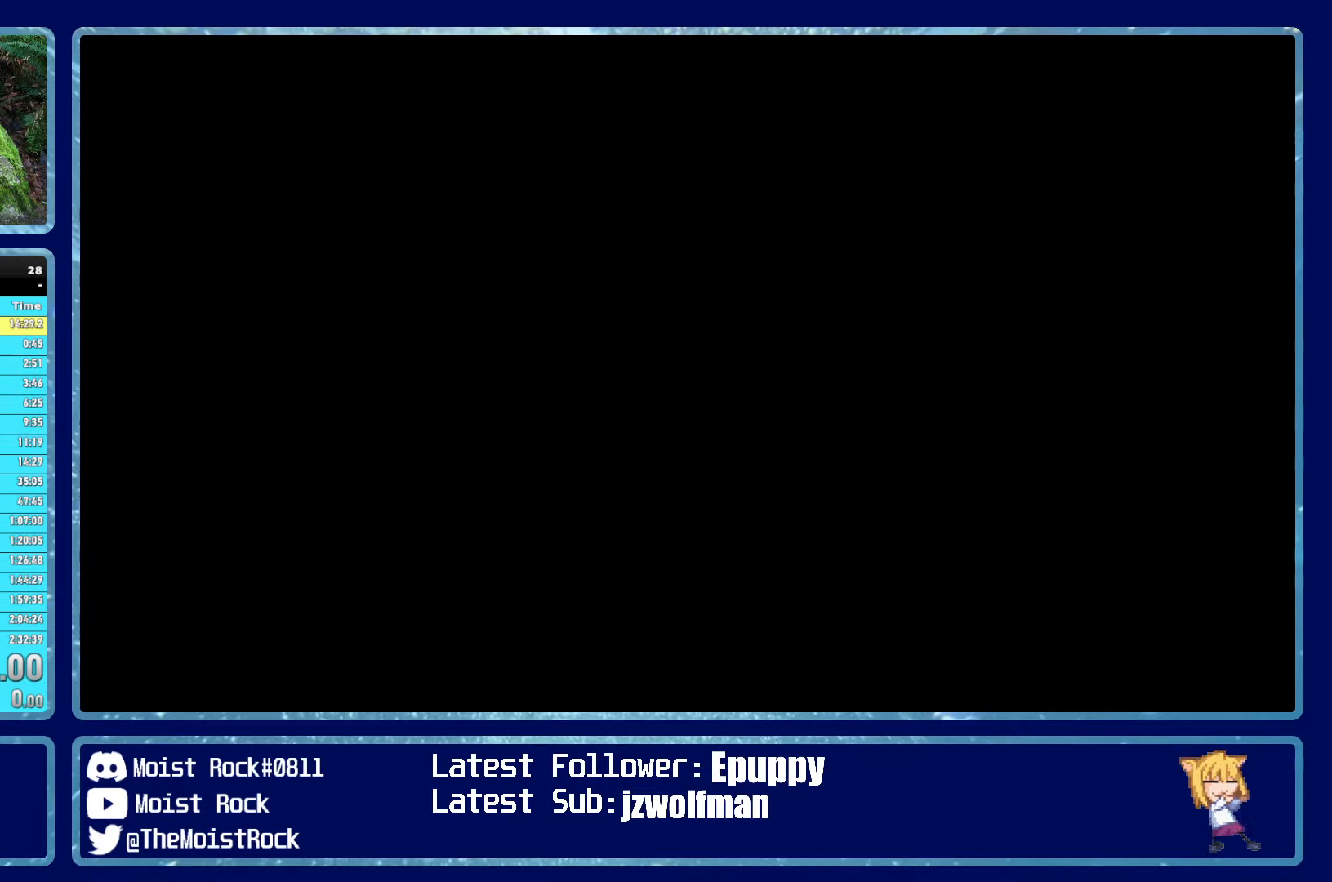
{"buttons": [], "left_stick": "center", "right_stick": "center", "events": []}
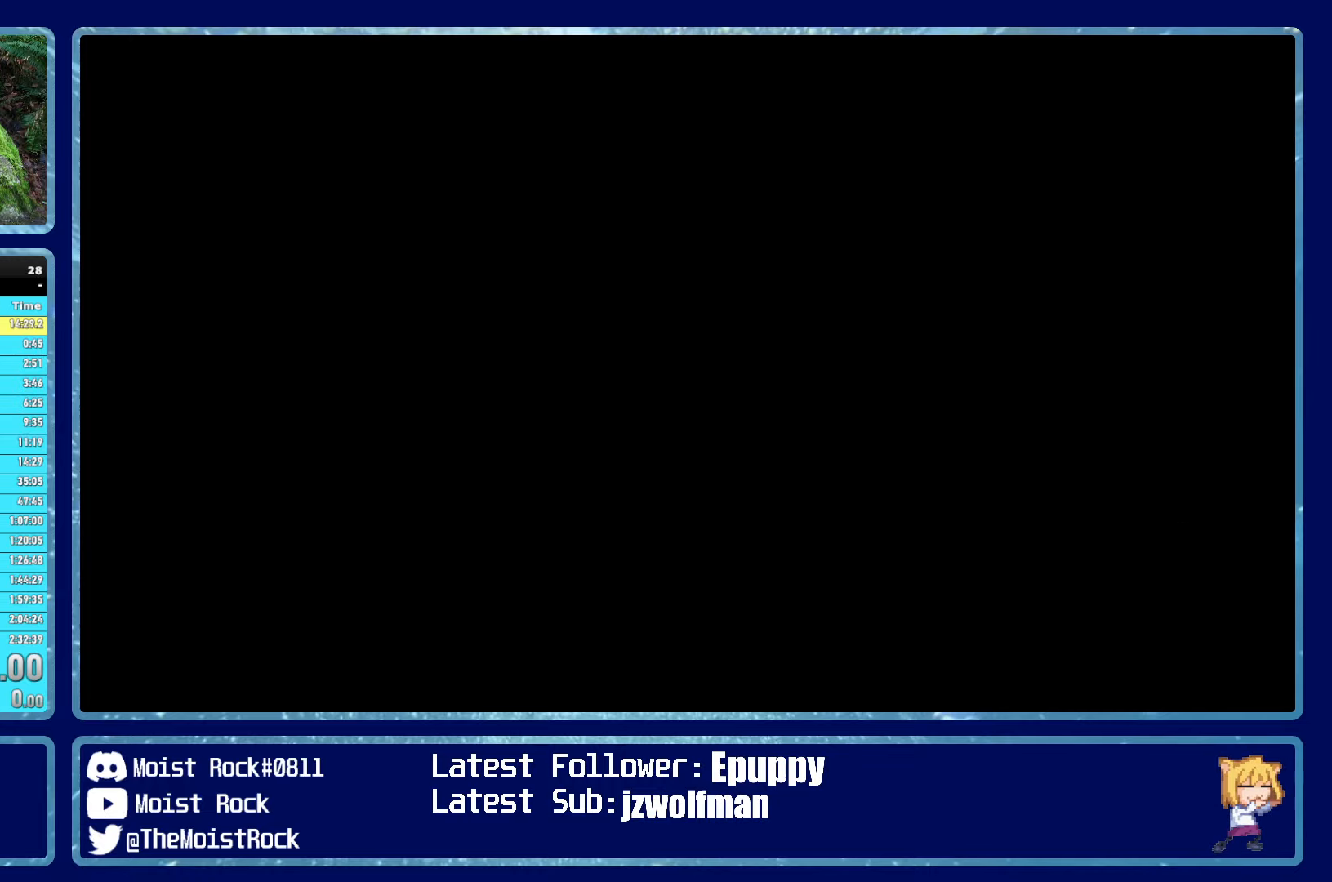
{"buttons": [], "left_stick": "center", "right_stick": "center", "events": []}
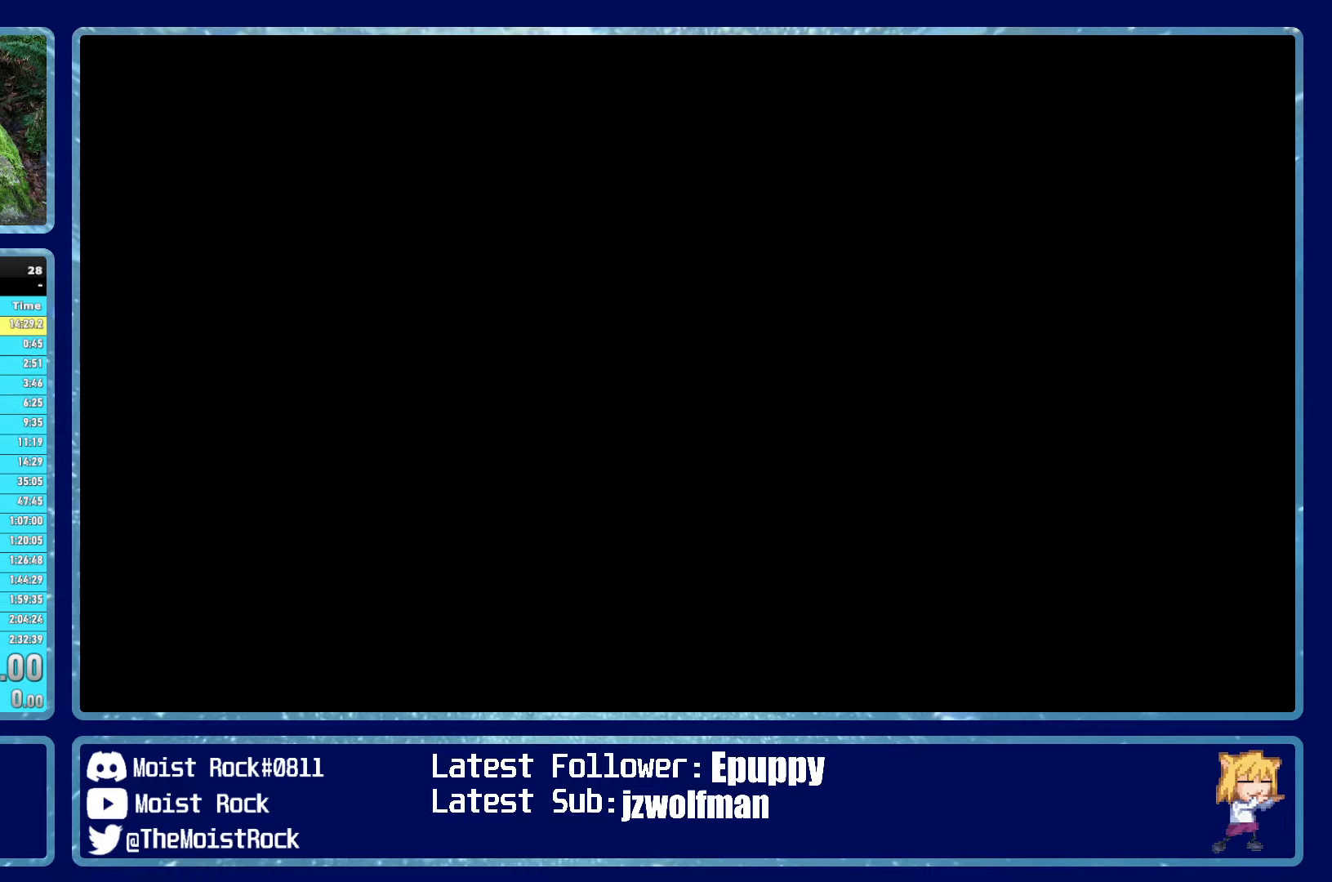
{"buttons": [], "left_stick": "center", "right_stick": "center", "events": [[217, "B", "down"], [483, "B", "up"]]}
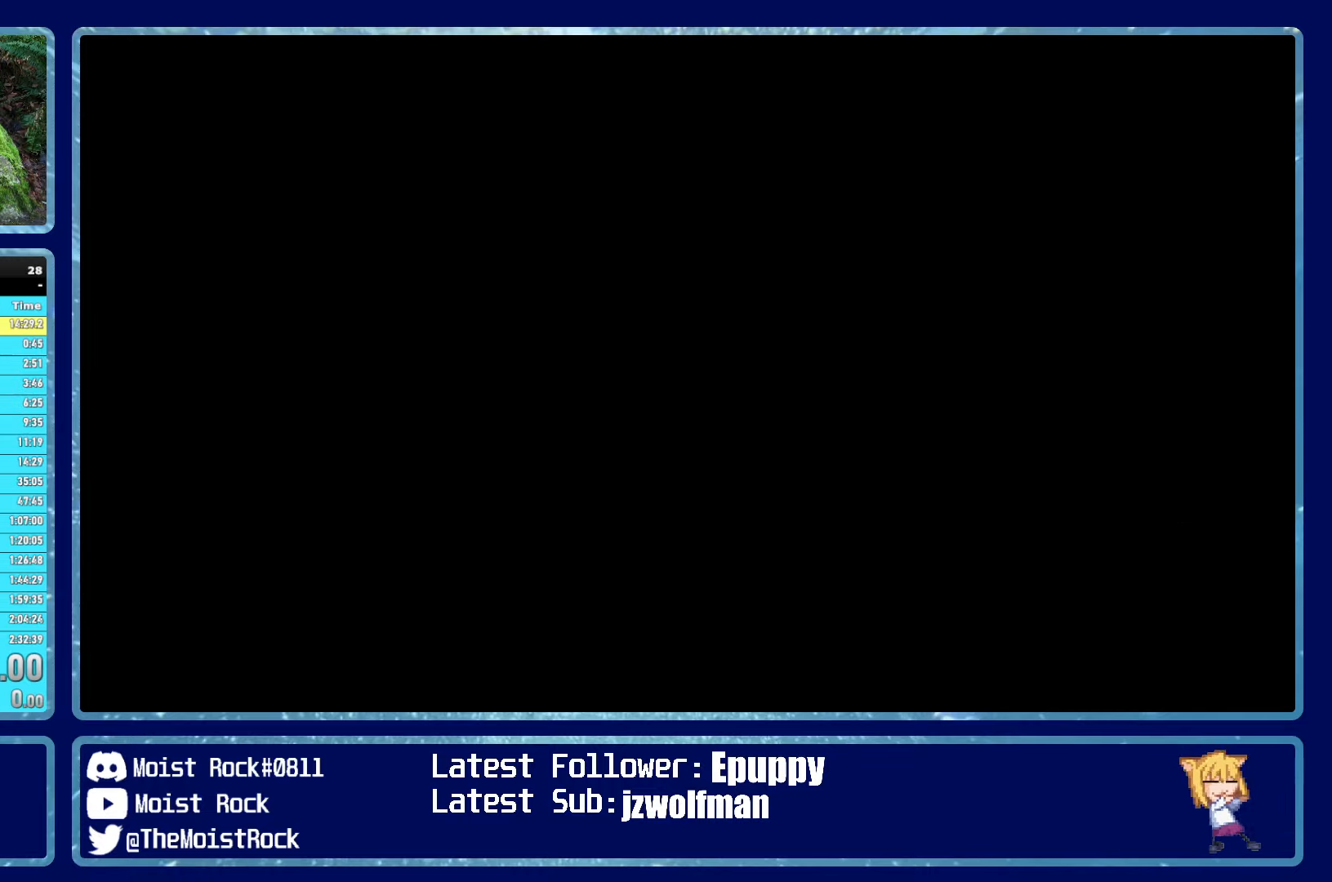
{"buttons": [], "left_stick": "center", "right_stick": "center", "events": [[233, "B", "down"], [433, "B", "up"]]}
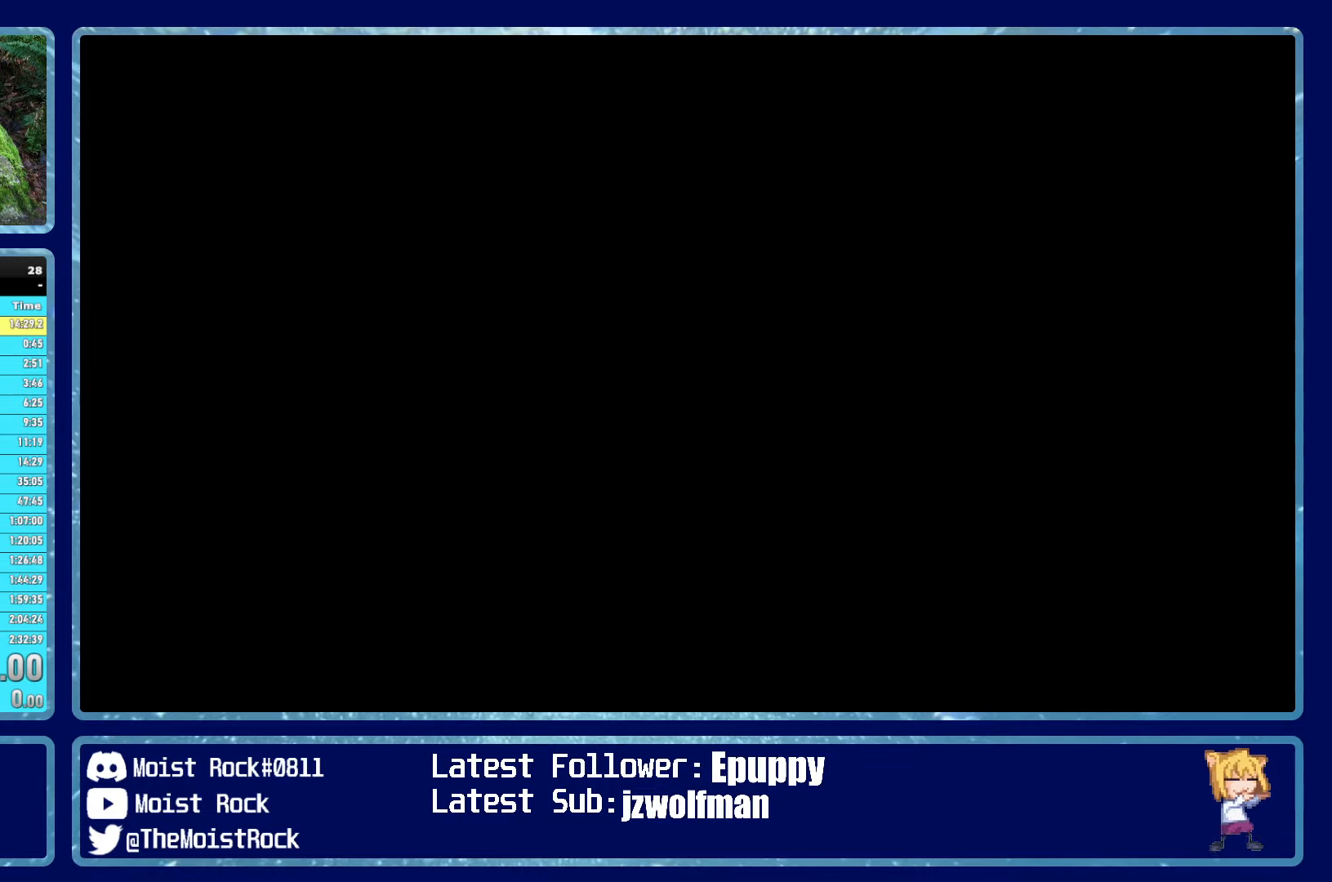
{"buttons": [], "left_stick": "center", "right_stick": "center", "events": [[100, "B", "down"], [500, "B", "up"]]}
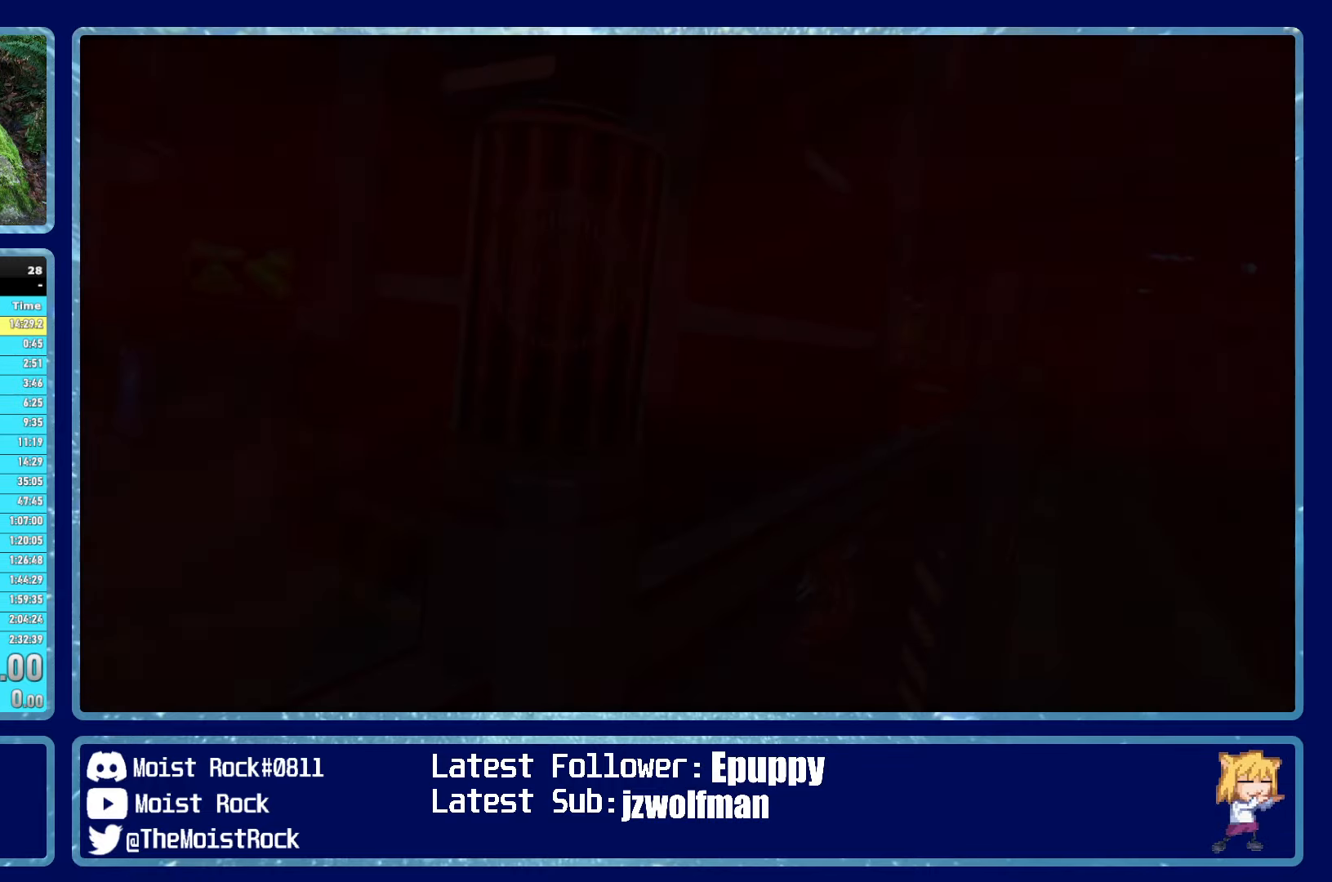
{"buttons": ["B"], "left_stick": "center", "right_stick": "center", "events": [[250, "B", "down"]]}
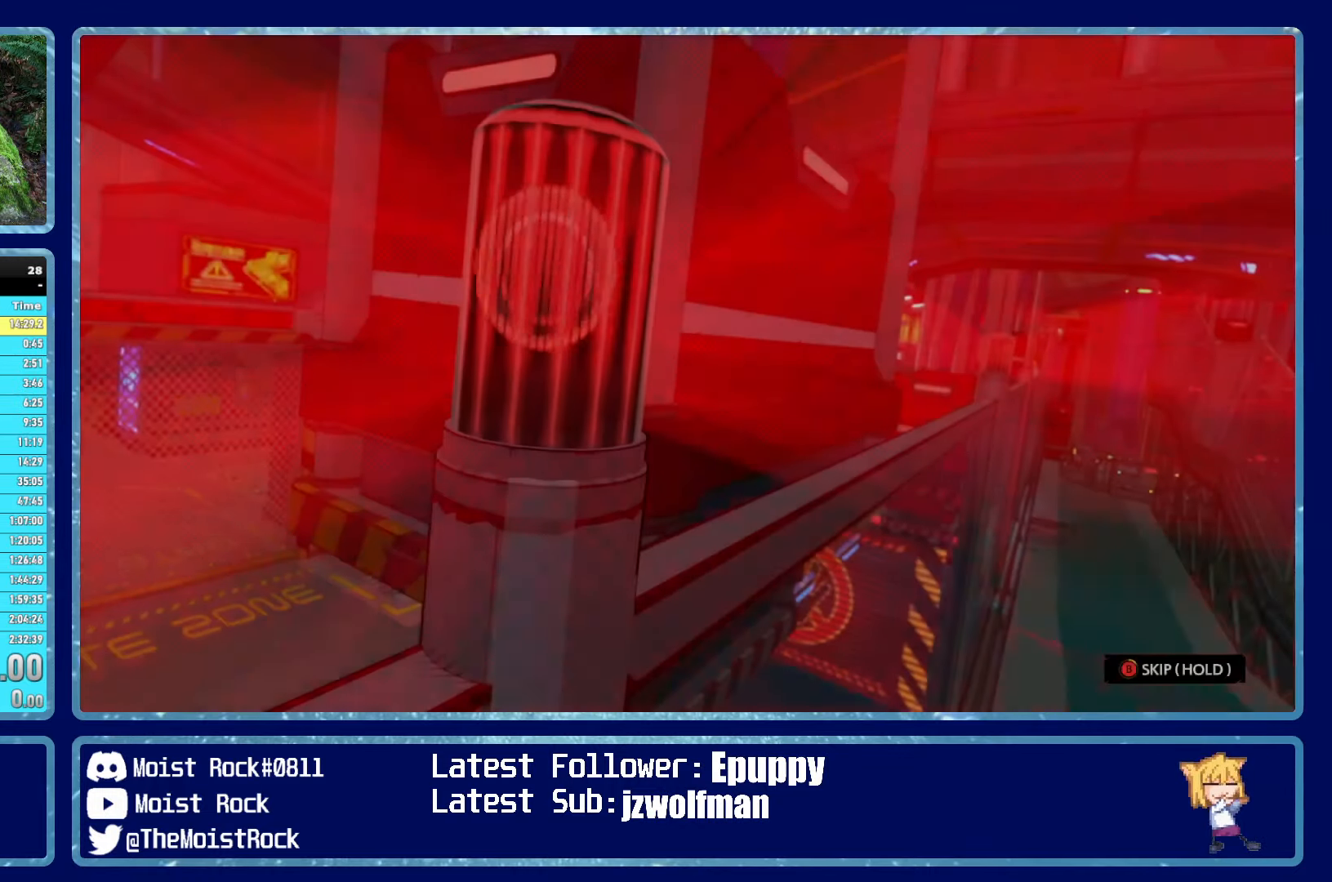
{"buttons": ["B"], "left_stick": "center", "right_stick": "center", "events": []}
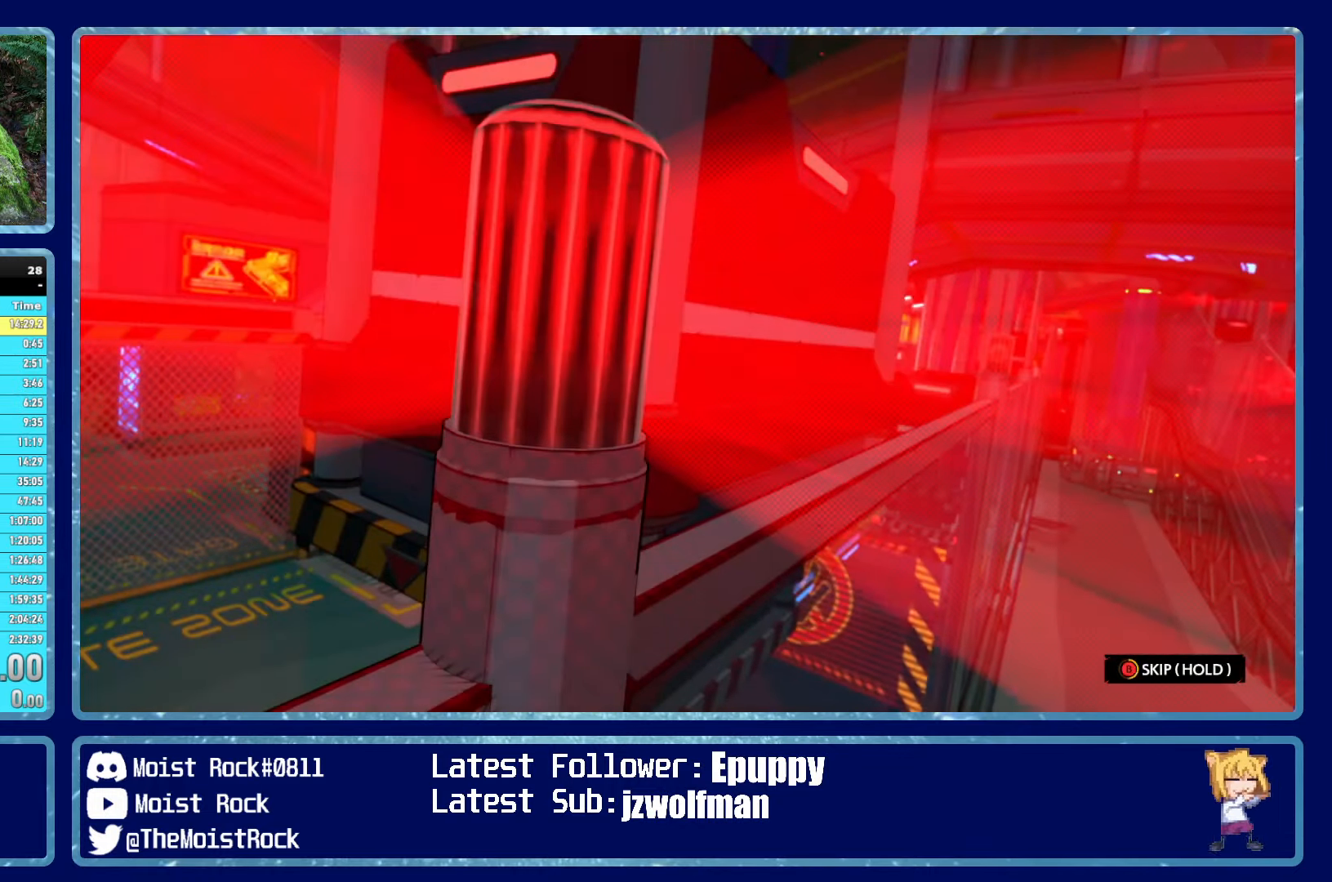
{"buttons": ["B"], "left_stick": "center", "right_stick": "center", "events": []}
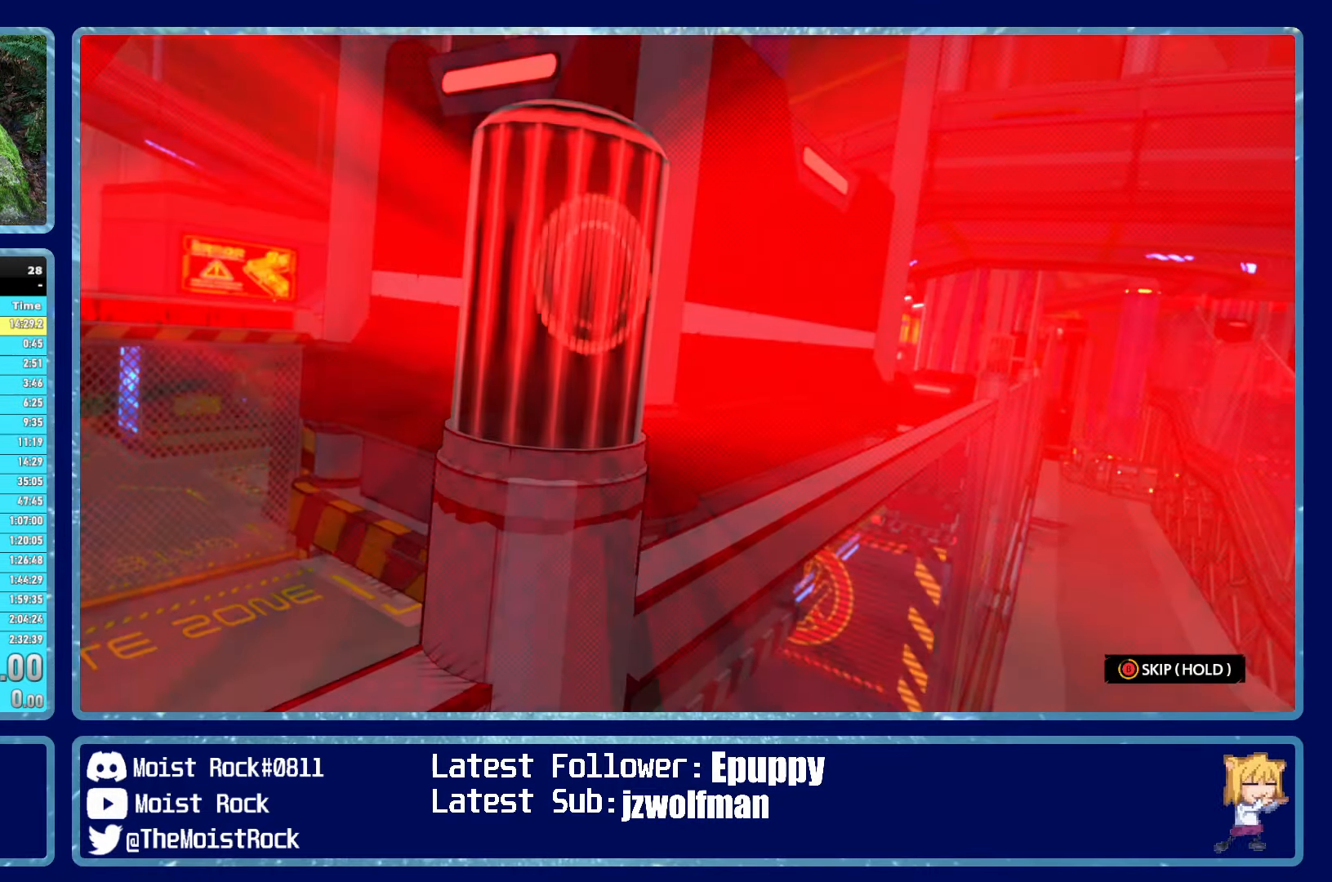
{"buttons": ["B"], "left_stick": "center", "right_stick": "center", "events": []}
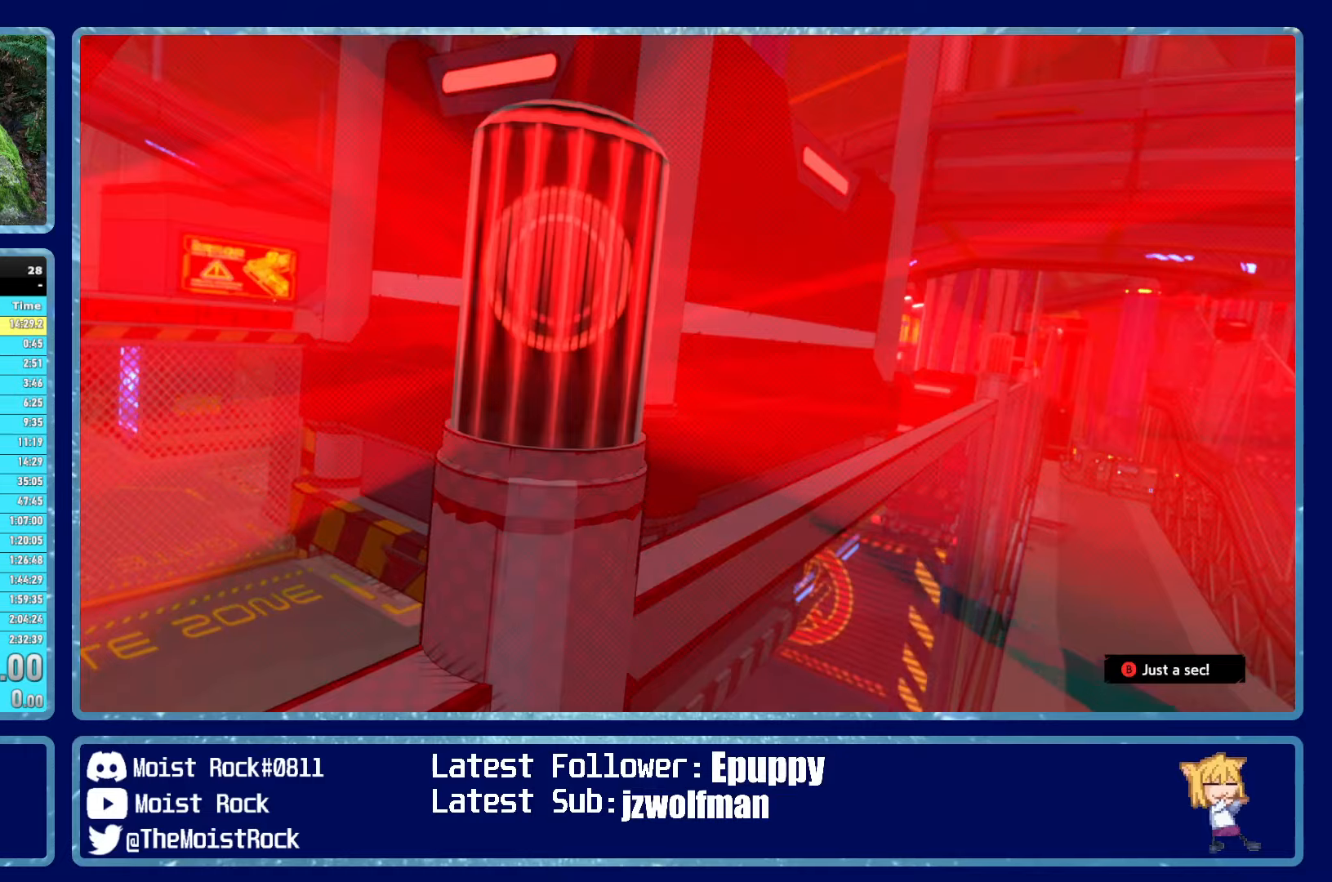
{"buttons": ["B"], "left_stick": "center", "right_stick": "center", "events": []}
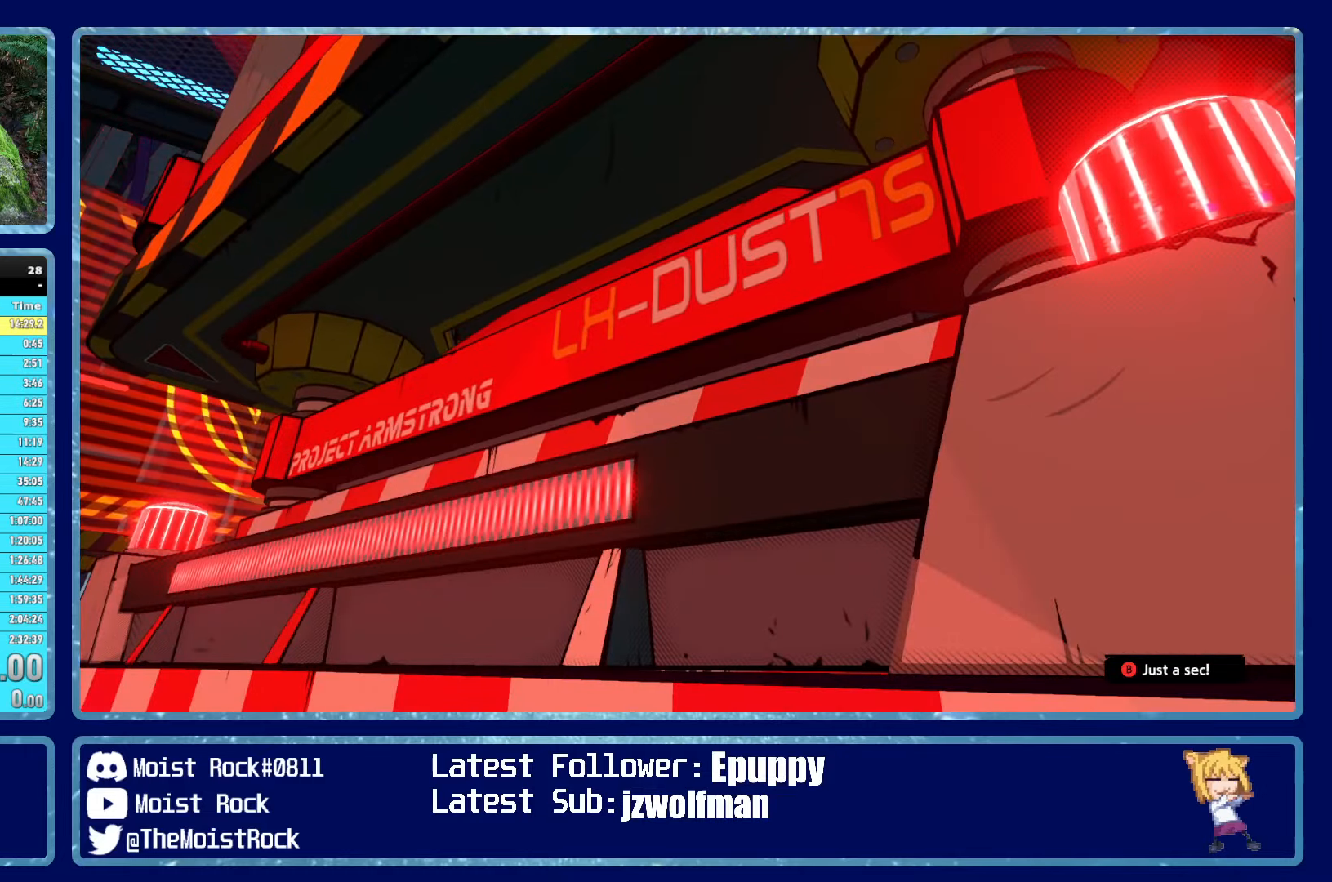
{"buttons": ["B"], "left_stick": "center", "right_stick": "center", "events": []}
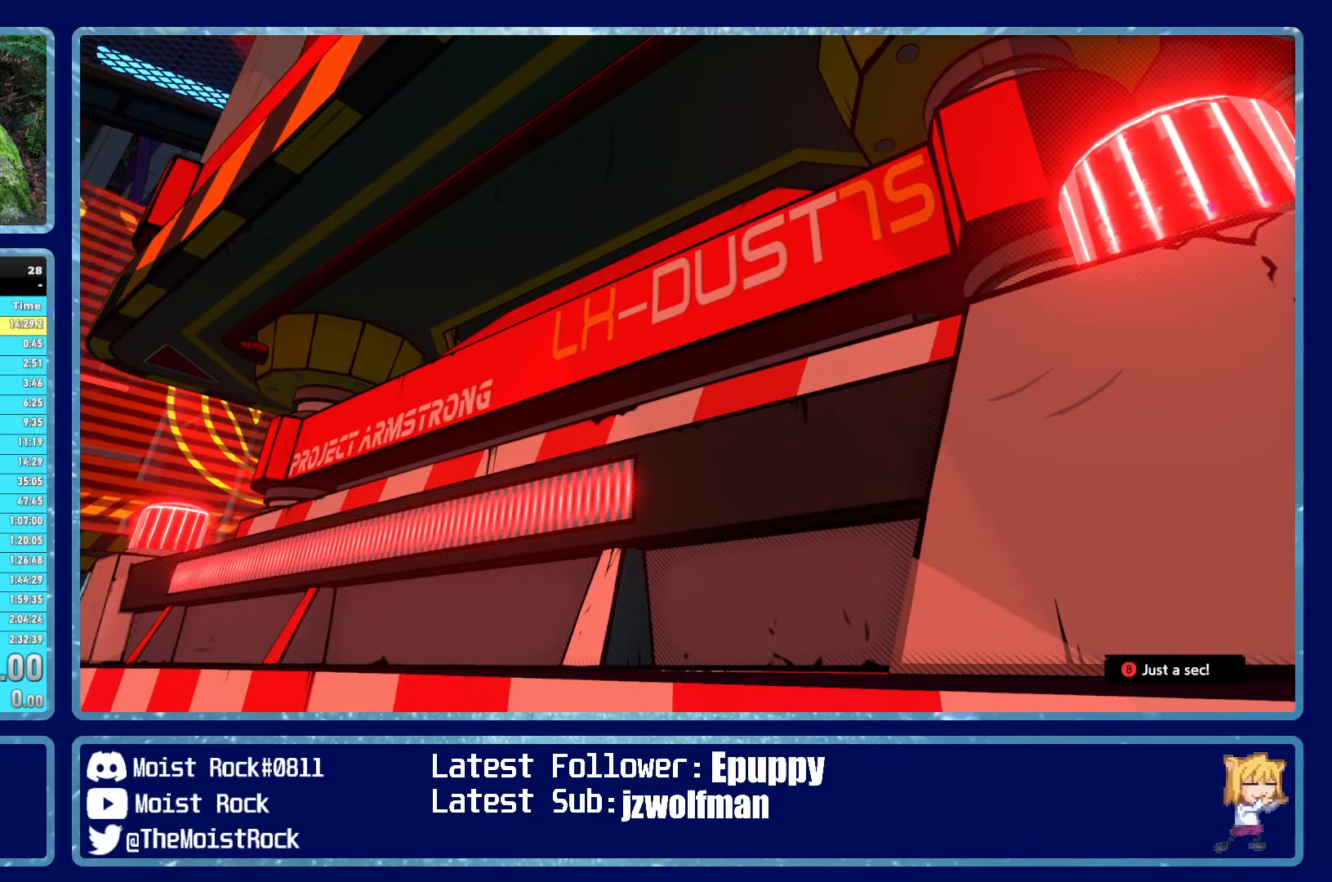
{"buttons": ["B"], "left_stick": "center", "right_stick": "center", "events": []}
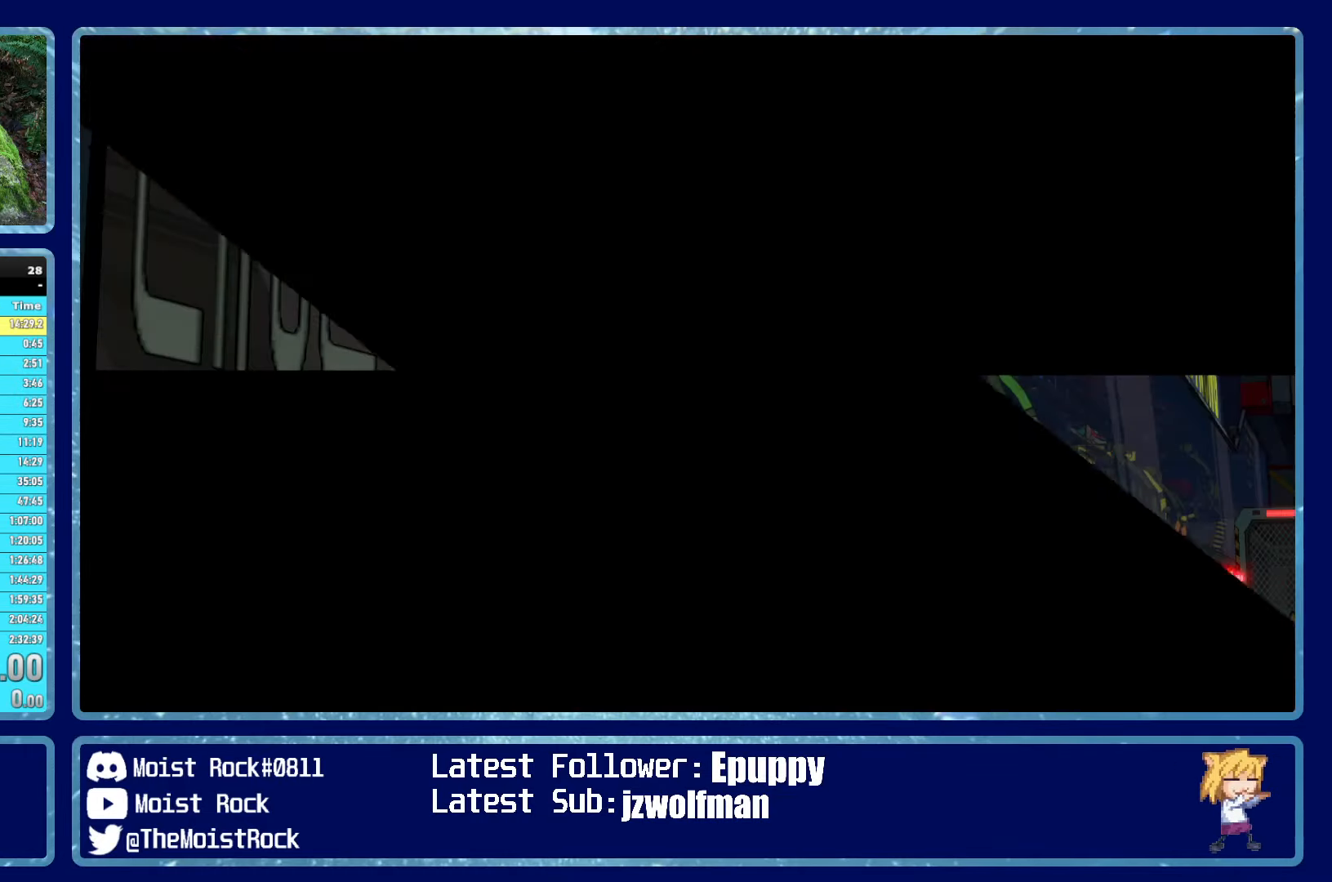
{"buttons": ["B"], "left_stick": "center", "right_stick": "center", "events": []}
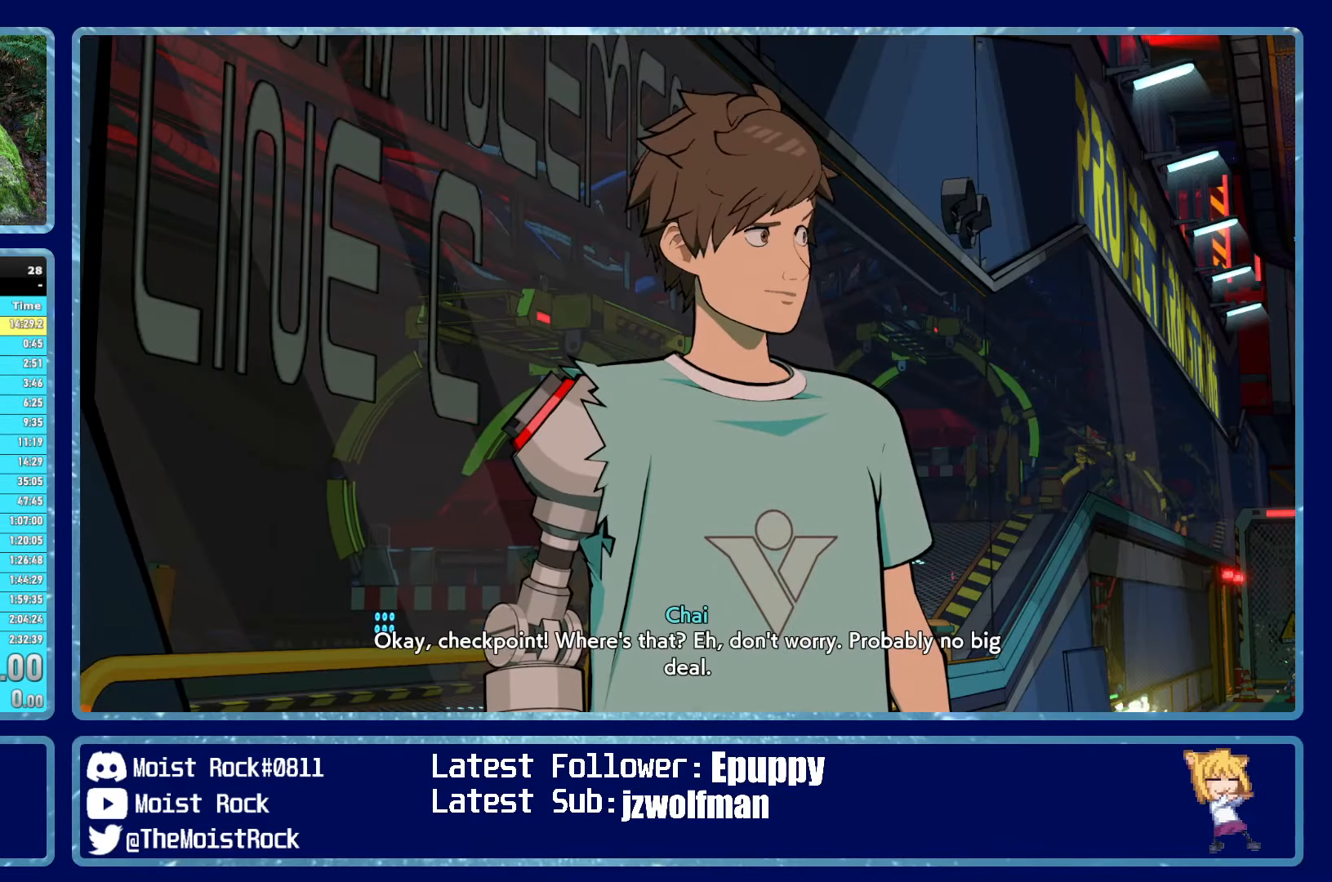
{"buttons": ["B"], "left_stick": "center", "right_stick": "center", "events": []}
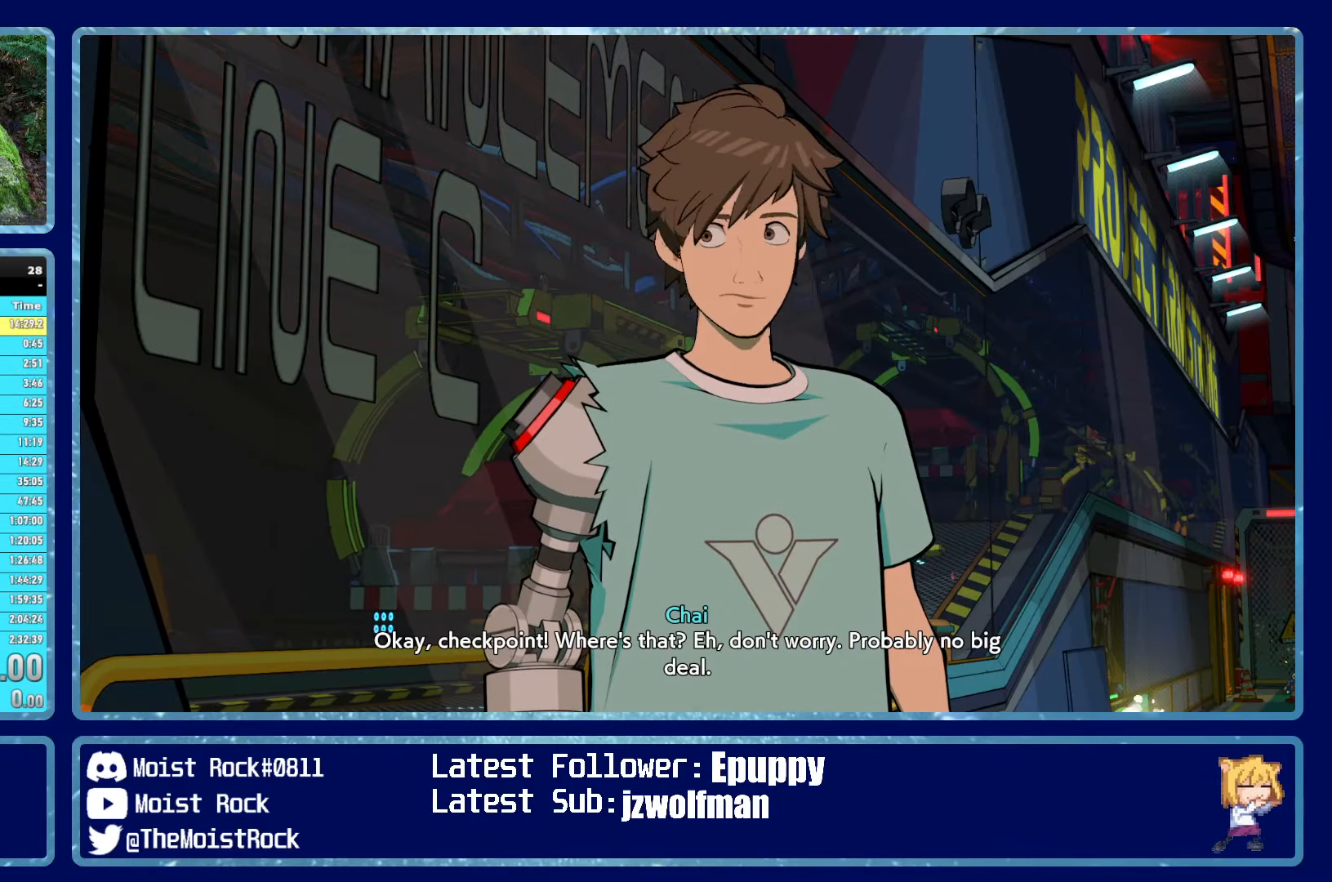
{"buttons": [], "left_stick": "center", "right_stick": "center", "events": [[384, "B", "up"]]}
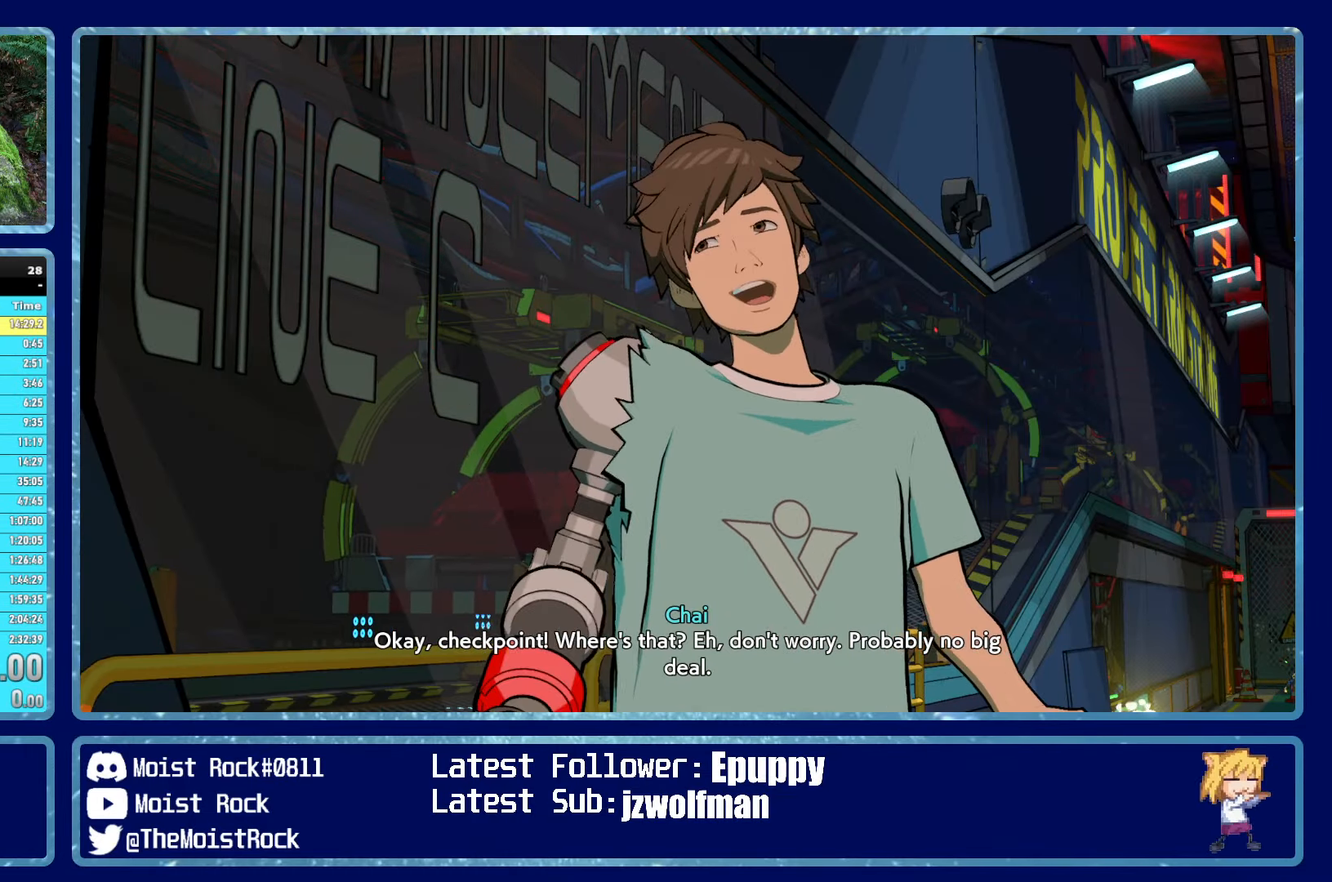
{"buttons": [], "left_stick": "center", "right_stick": "center", "events": []}
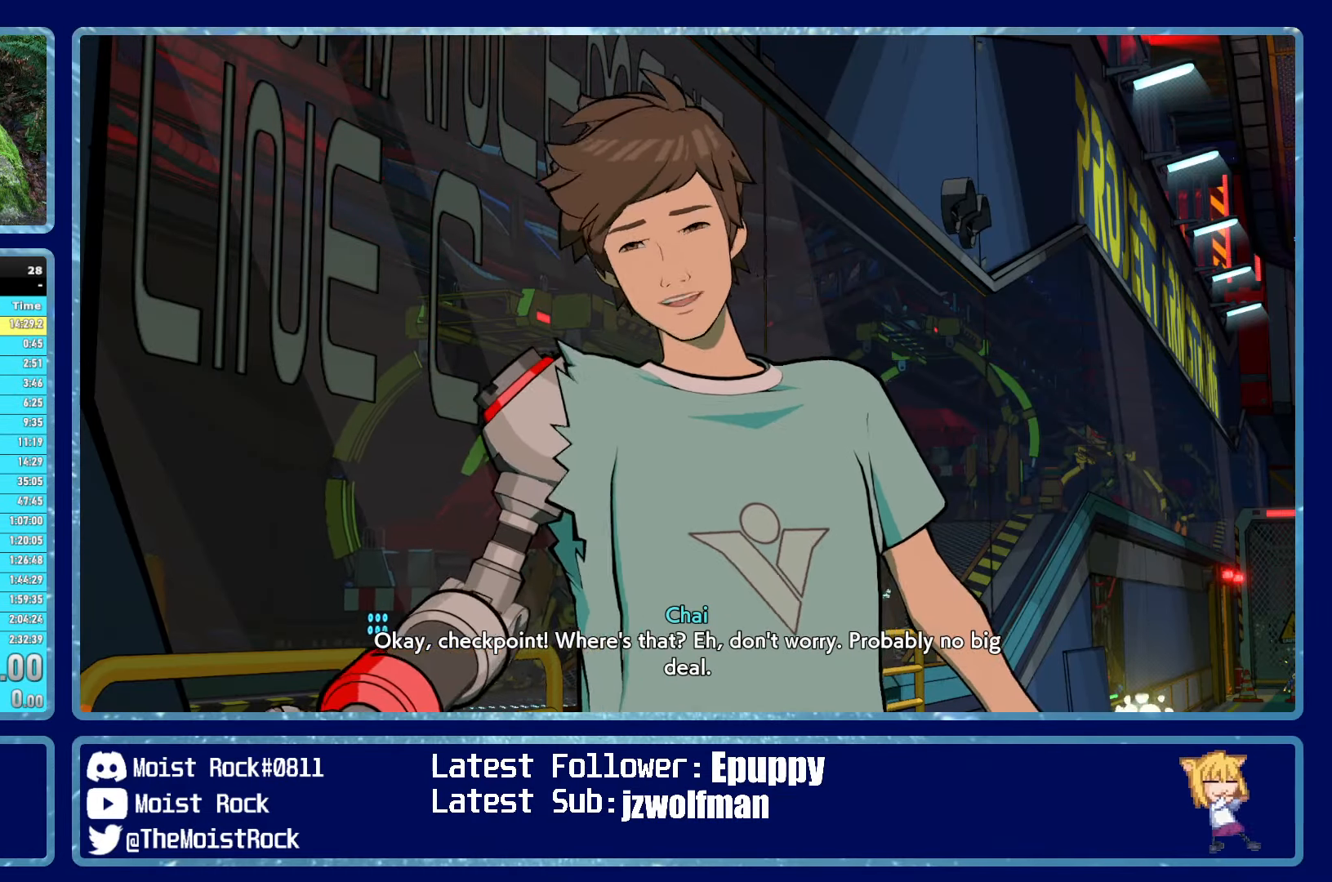
{"buttons": [], "left_stick": "center", "right_stick": "center", "events": []}
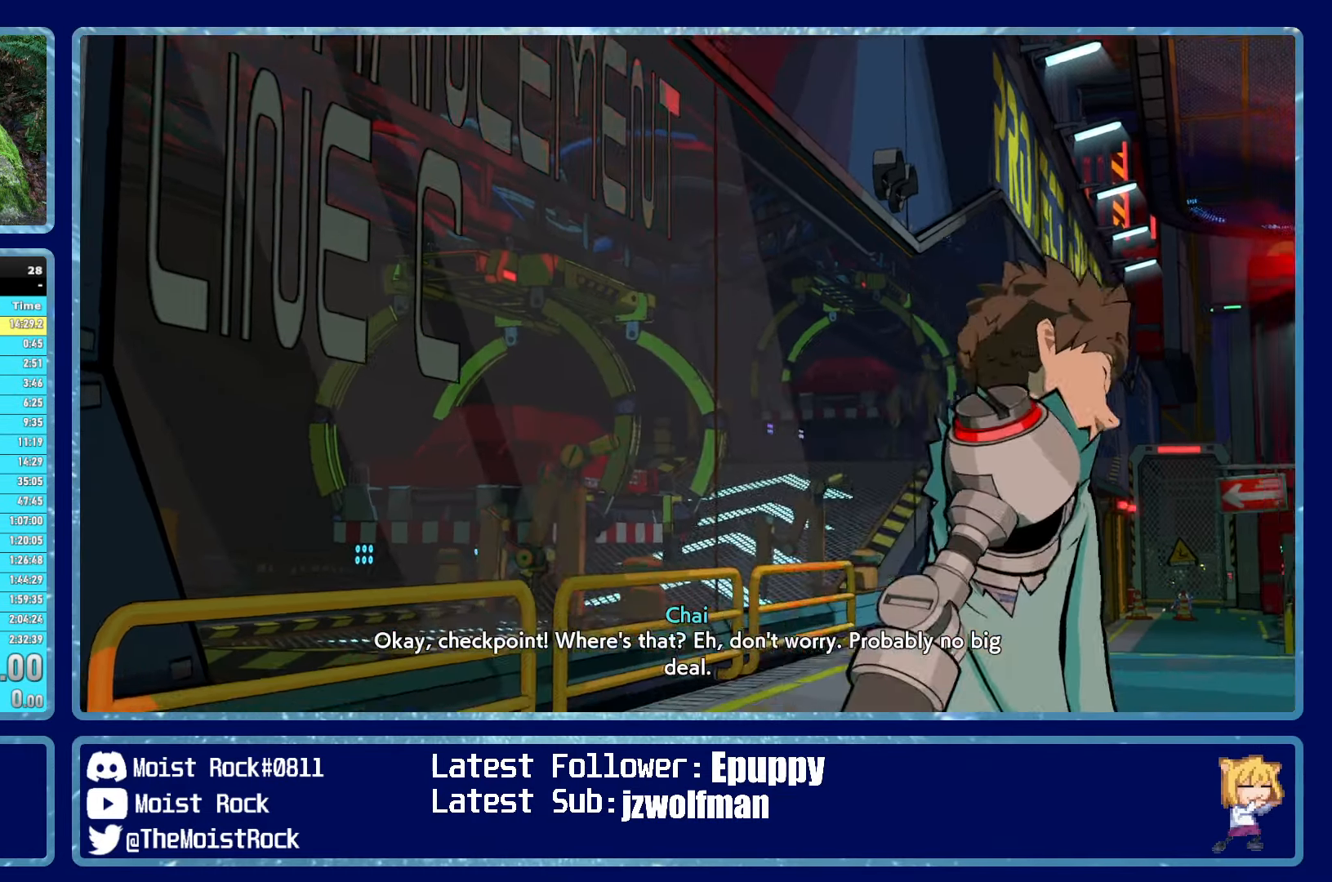
{"buttons": [], "left_stick": "center", "right_stick": "center", "events": []}
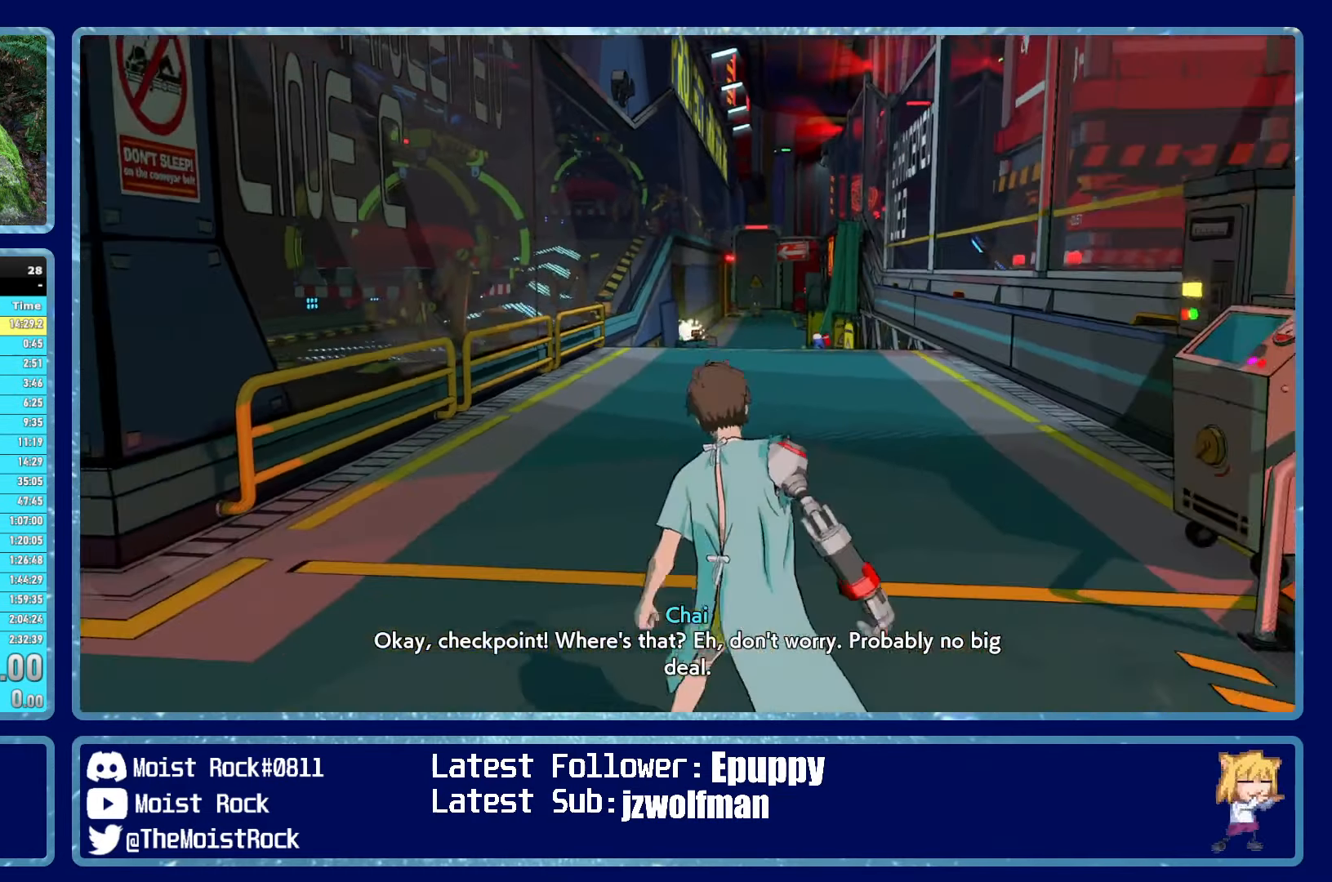
{"buttons": [], "left_stick": "center", "right_stick": "center", "events": []}